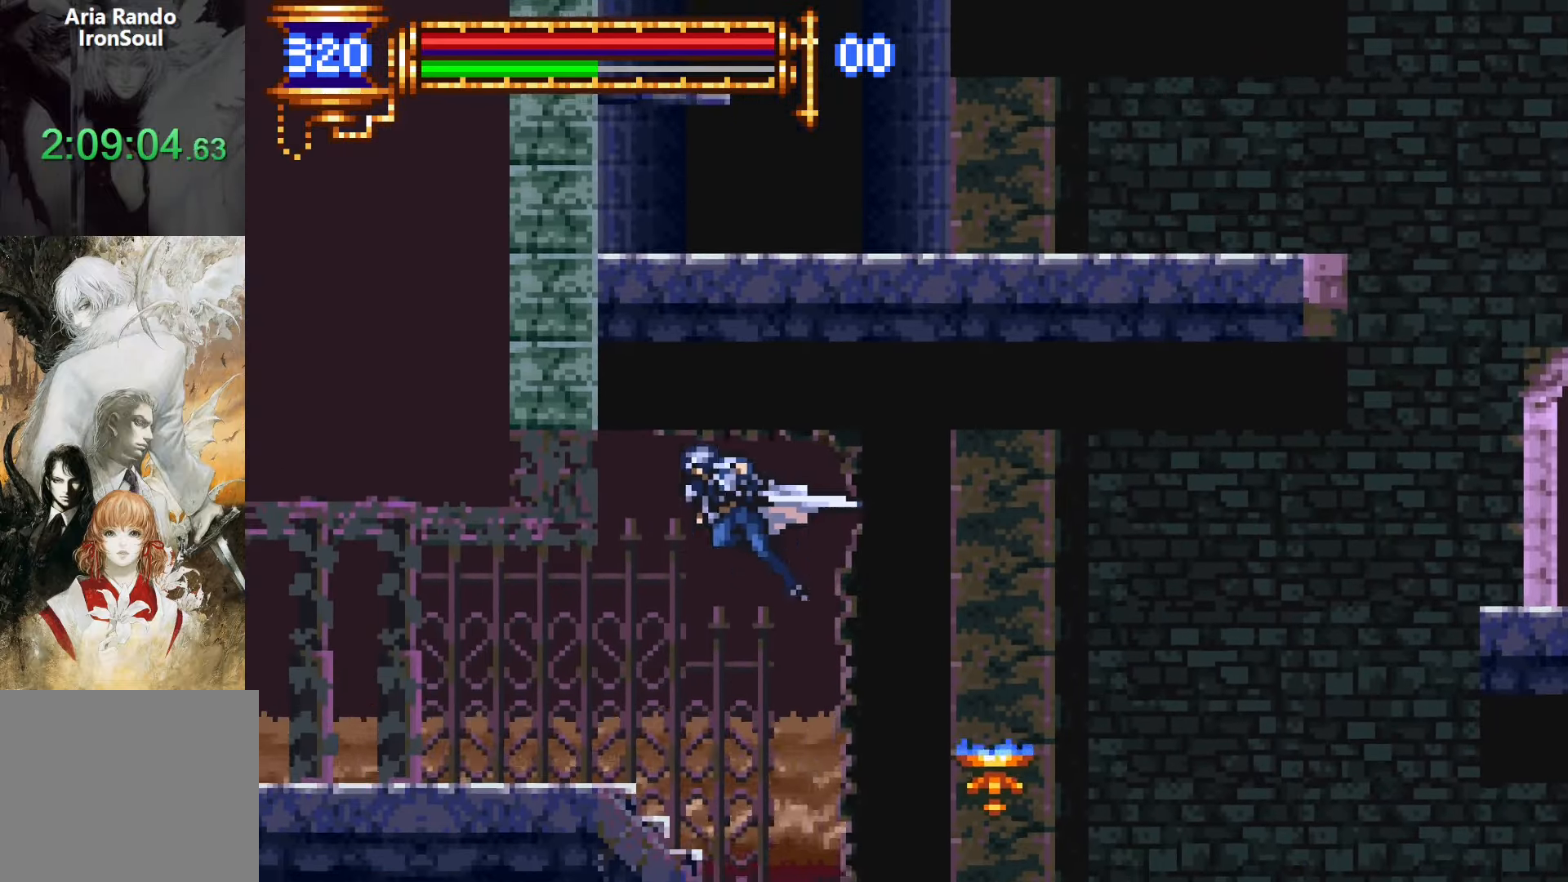
Gameplay with a controller (PlayStation layout); each line is a JSON object with the inputs held at the frame after it (dt_ms = milliseconds from this image to that frame). "events" lists button and stick changes between this image and that frame as [ms after this image, input, new state], when the widget could be followed in between. Not read: L3 R3 left_stick right_stick.
{"dt_ms": 500, "buttons": ["R1", "DPAD_LEFT"], "events": []}
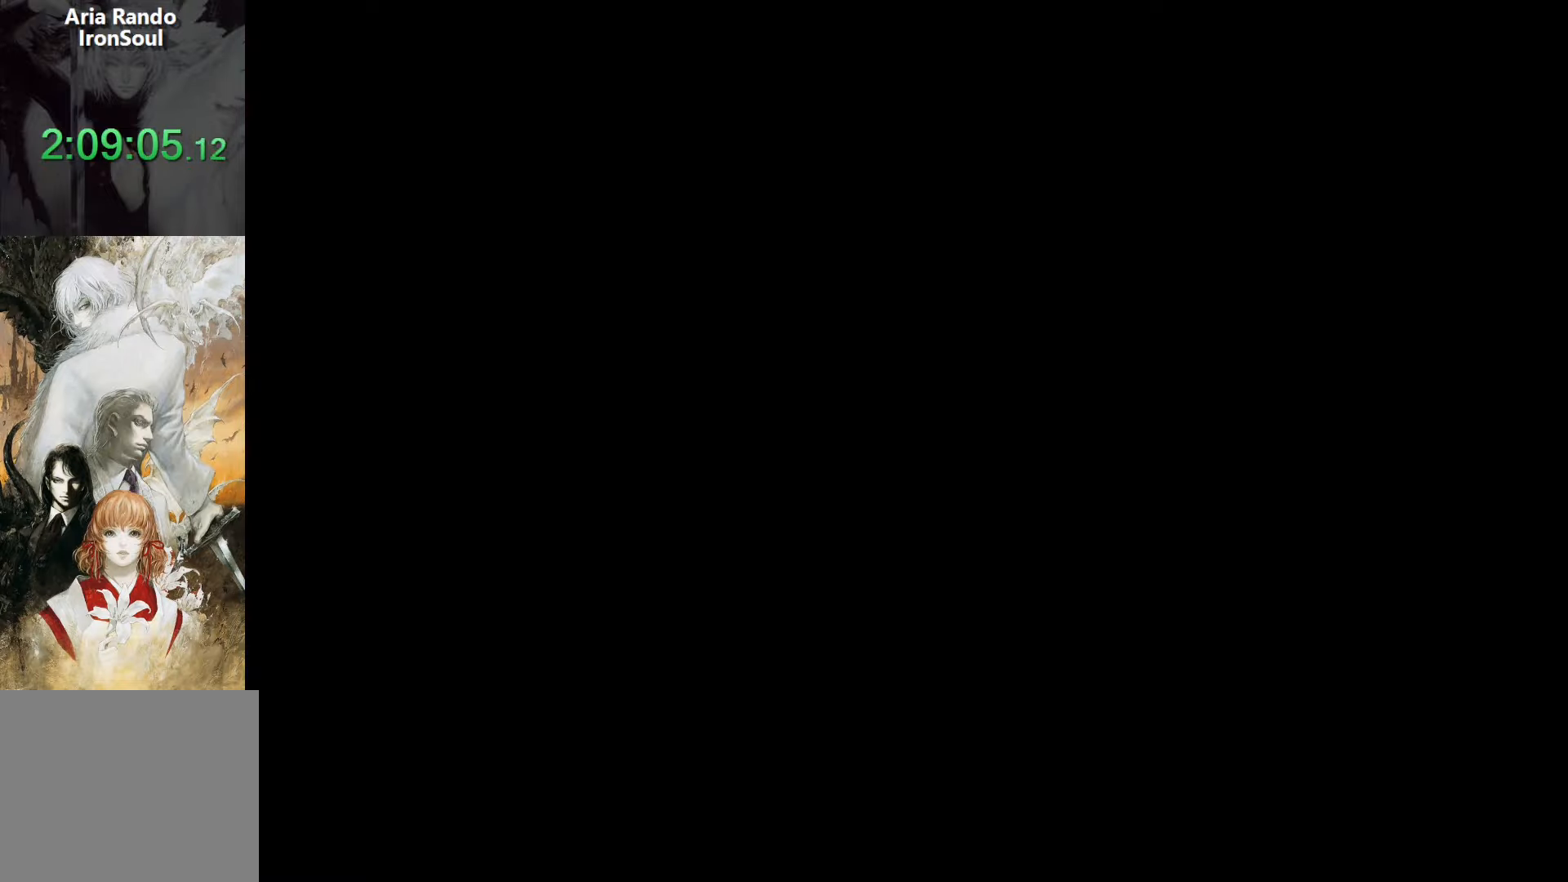
{"dt_ms": 500, "buttons": ["R1", "R2", "DPAD_RIGHT"], "events": [[83, "DPAD_LEFT", "up"], [283, "DPAD_RIGHT", "down"], [500, "R2", "down"]]}
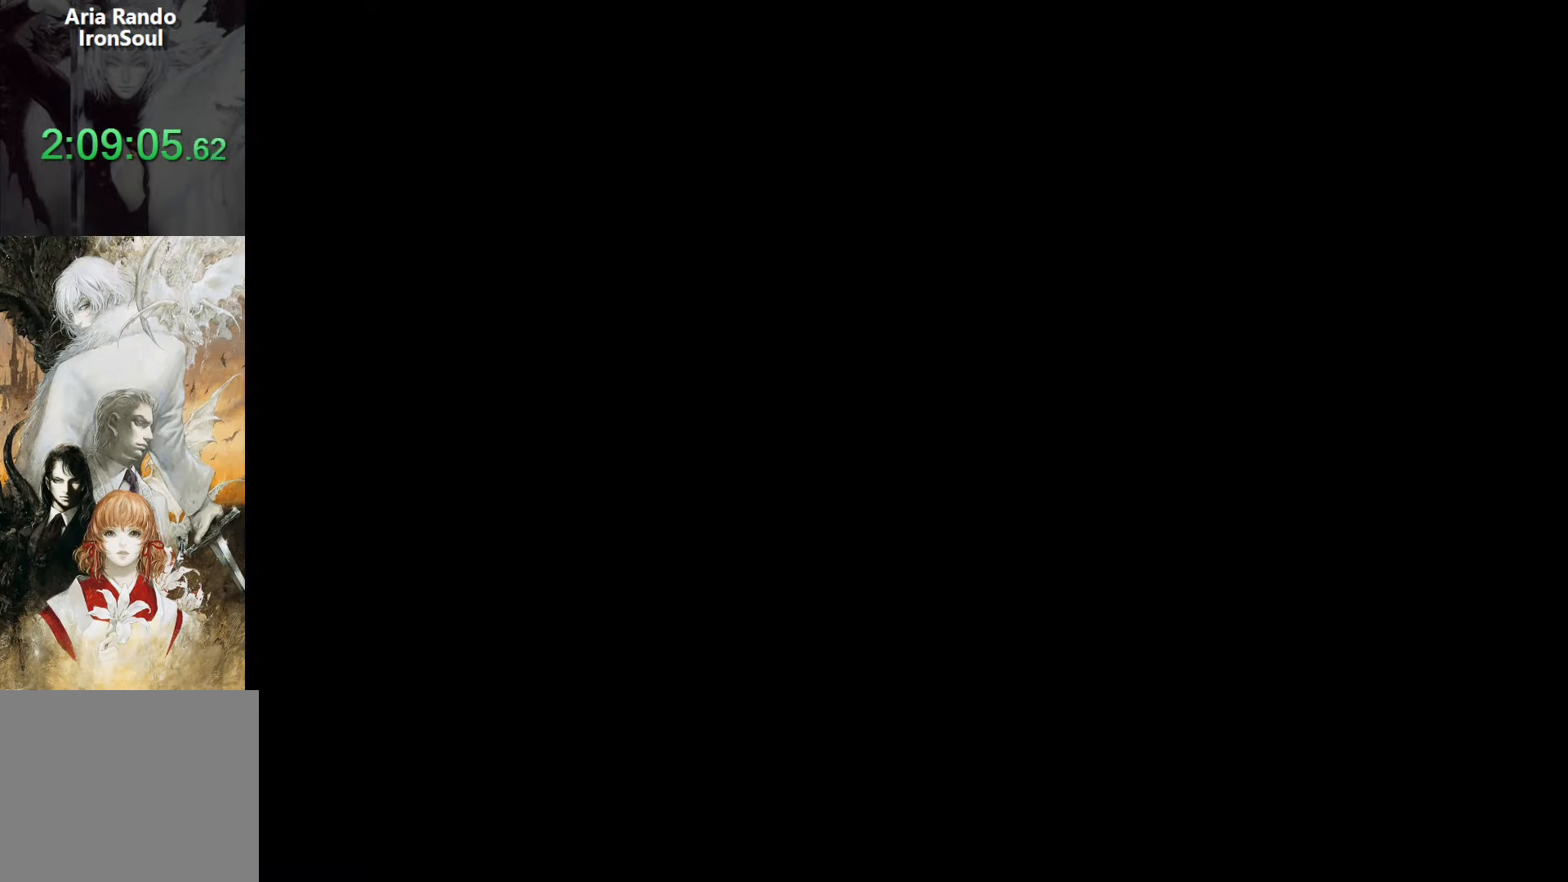
{"dt_ms": 500, "buttons": ["DPAD_LEFT"], "events": [[117, "DPAD_RIGHT", "up"], [167, "DPAD_LEFT", "down"], [450, "R1", "up"], [450, "R2", "up"]]}
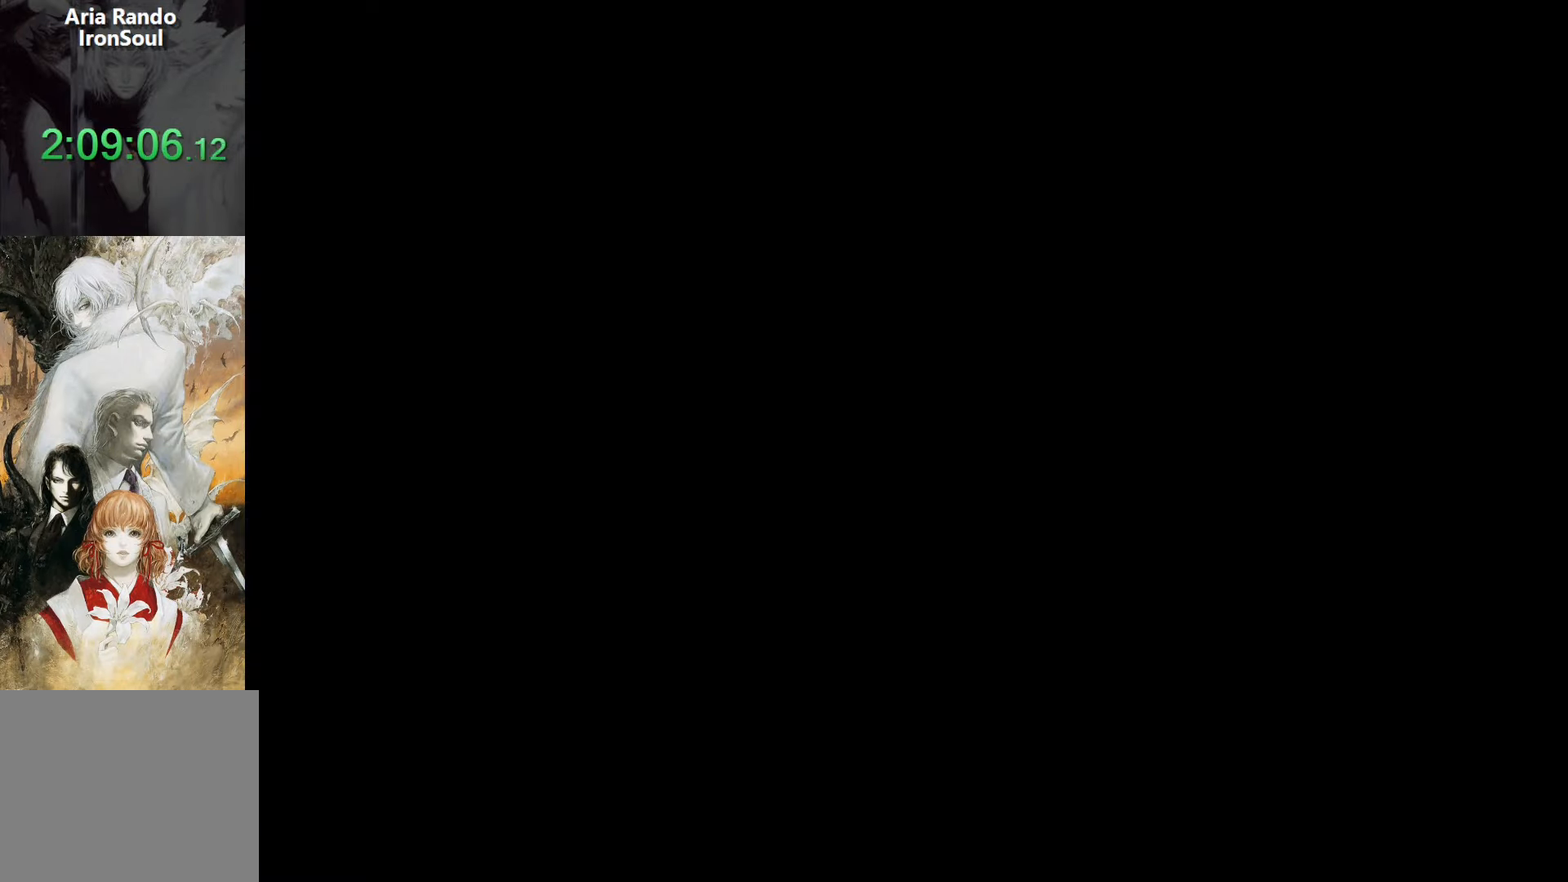
{"dt_ms": 500, "buttons": [], "events": [[333, "R1", "down"], [400, "DPAD_LEFT", "up"], [450, "R1", "up"]]}
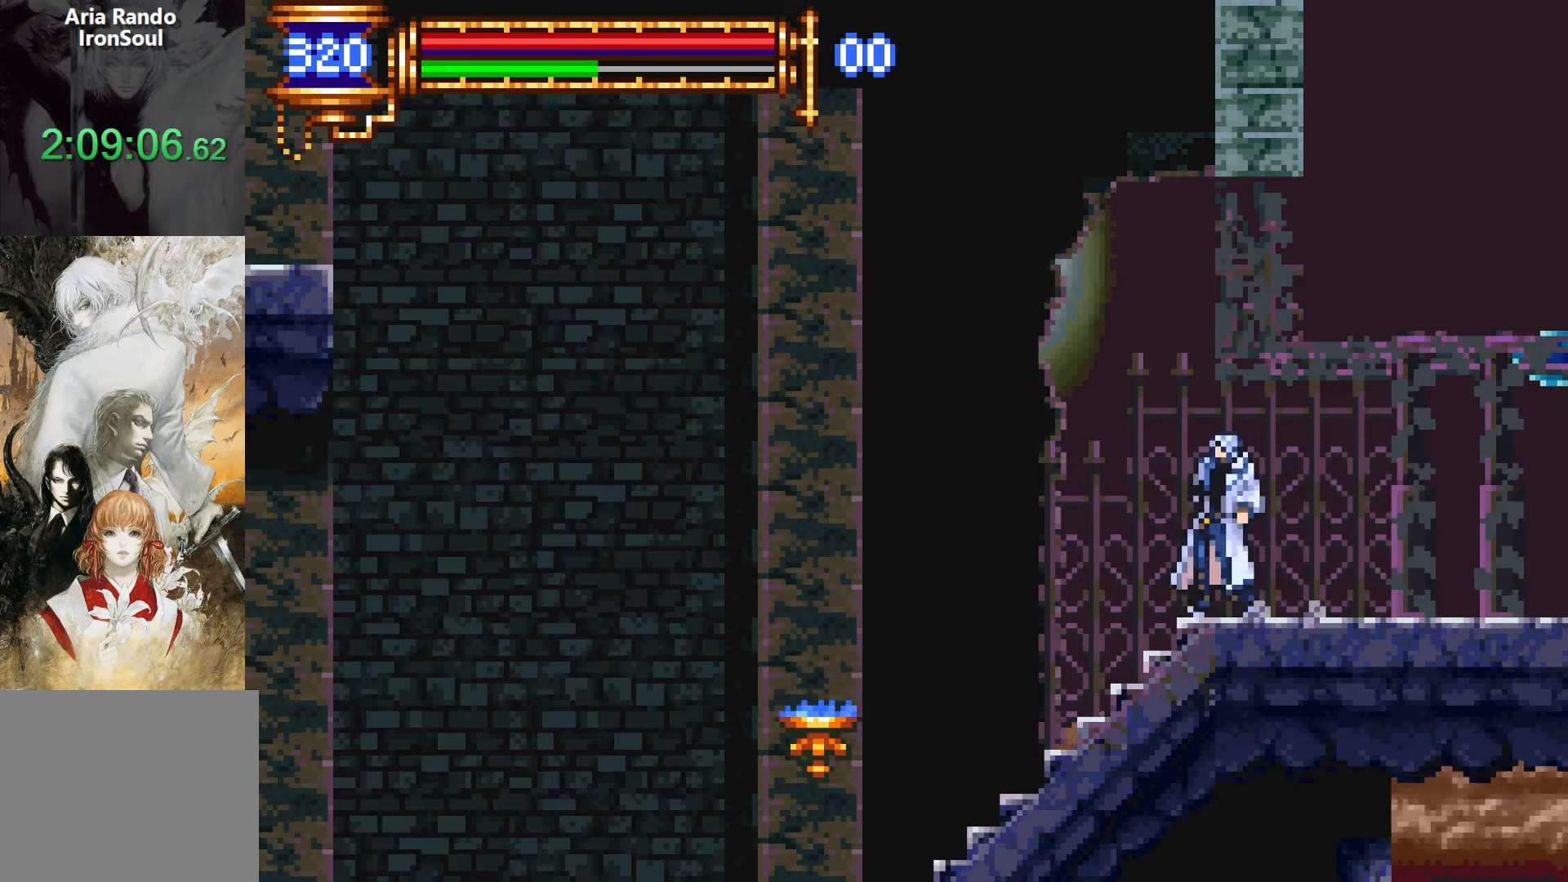
{"dt_ms": 500, "buttons": ["CROSS", "R1", "DPAD_LEFT"], "events": [[67, "DPAD_LEFT", "down"], [117, "R1", "down"], [133, "CROSS", "down"], [383, "CROSS", "up"], [500, "CROSS", "down"]]}
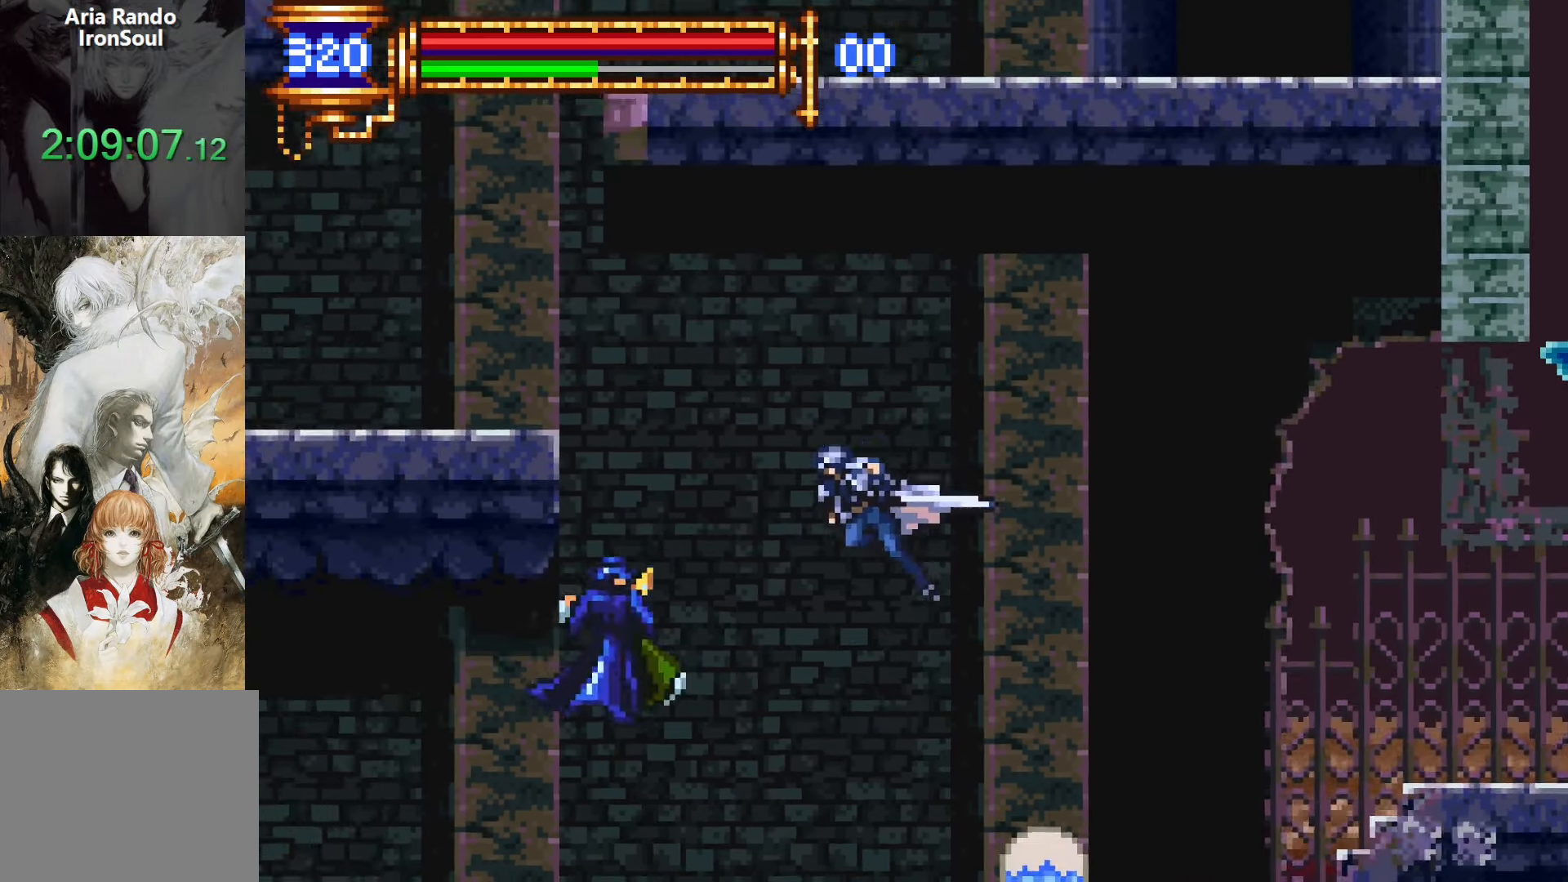
{"dt_ms": 1000, "buttons": ["R1", "DPAD_LEFT"]}
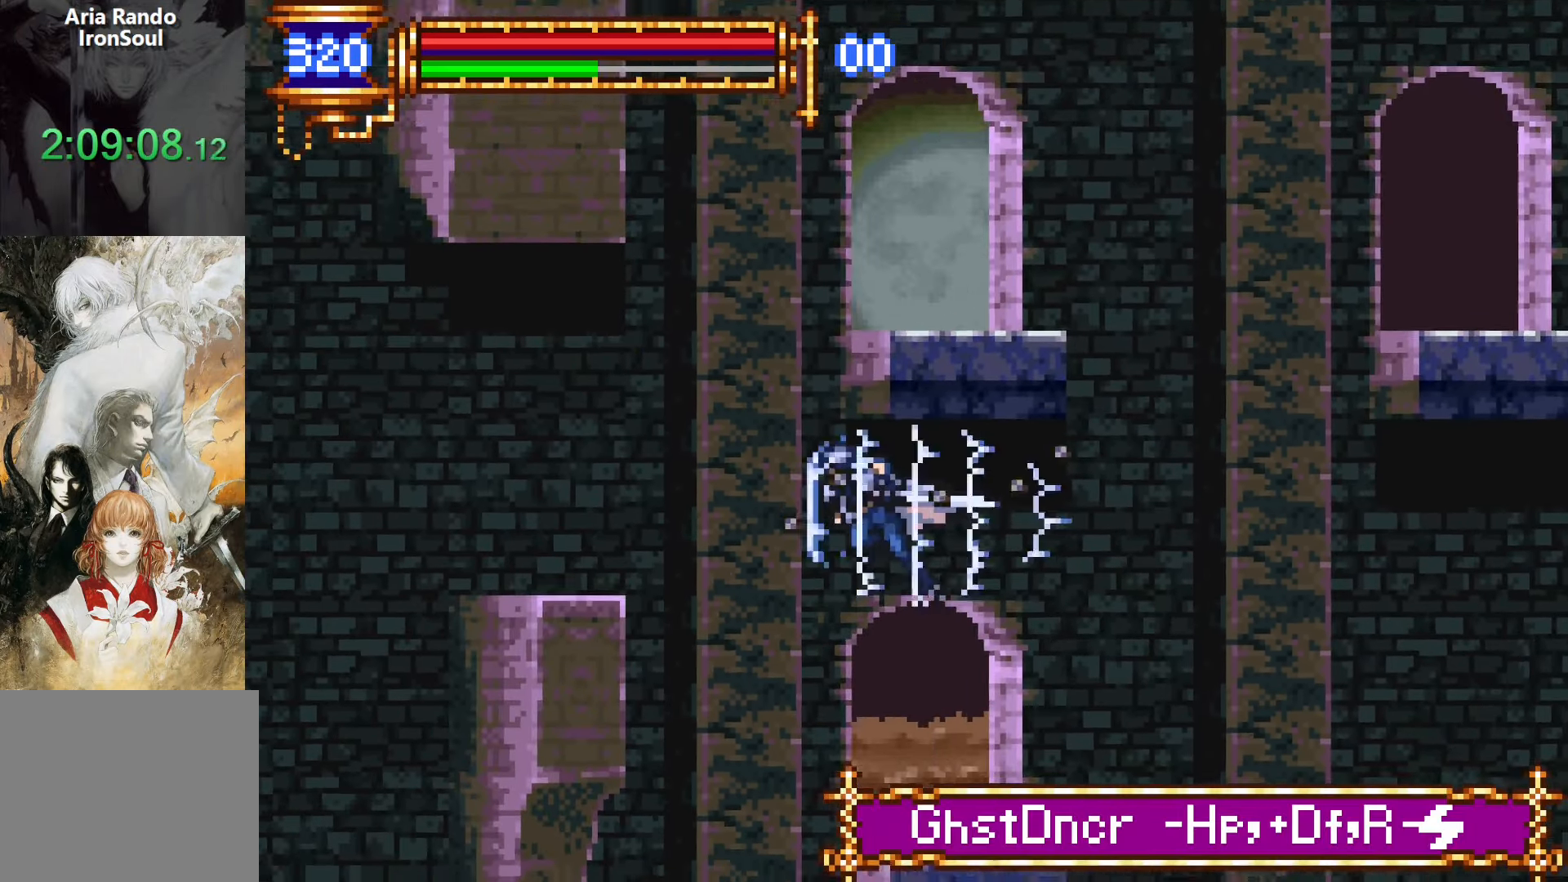
{"dt_ms": 500, "buttons": ["L1"], "events": [[33, "DPAD_LEFT", "up"], [33, "DPAD_UP", "down"], [100, "R1", "up"], [167, "L1", "down"], [450, "DPAD_UP", "up"]]}
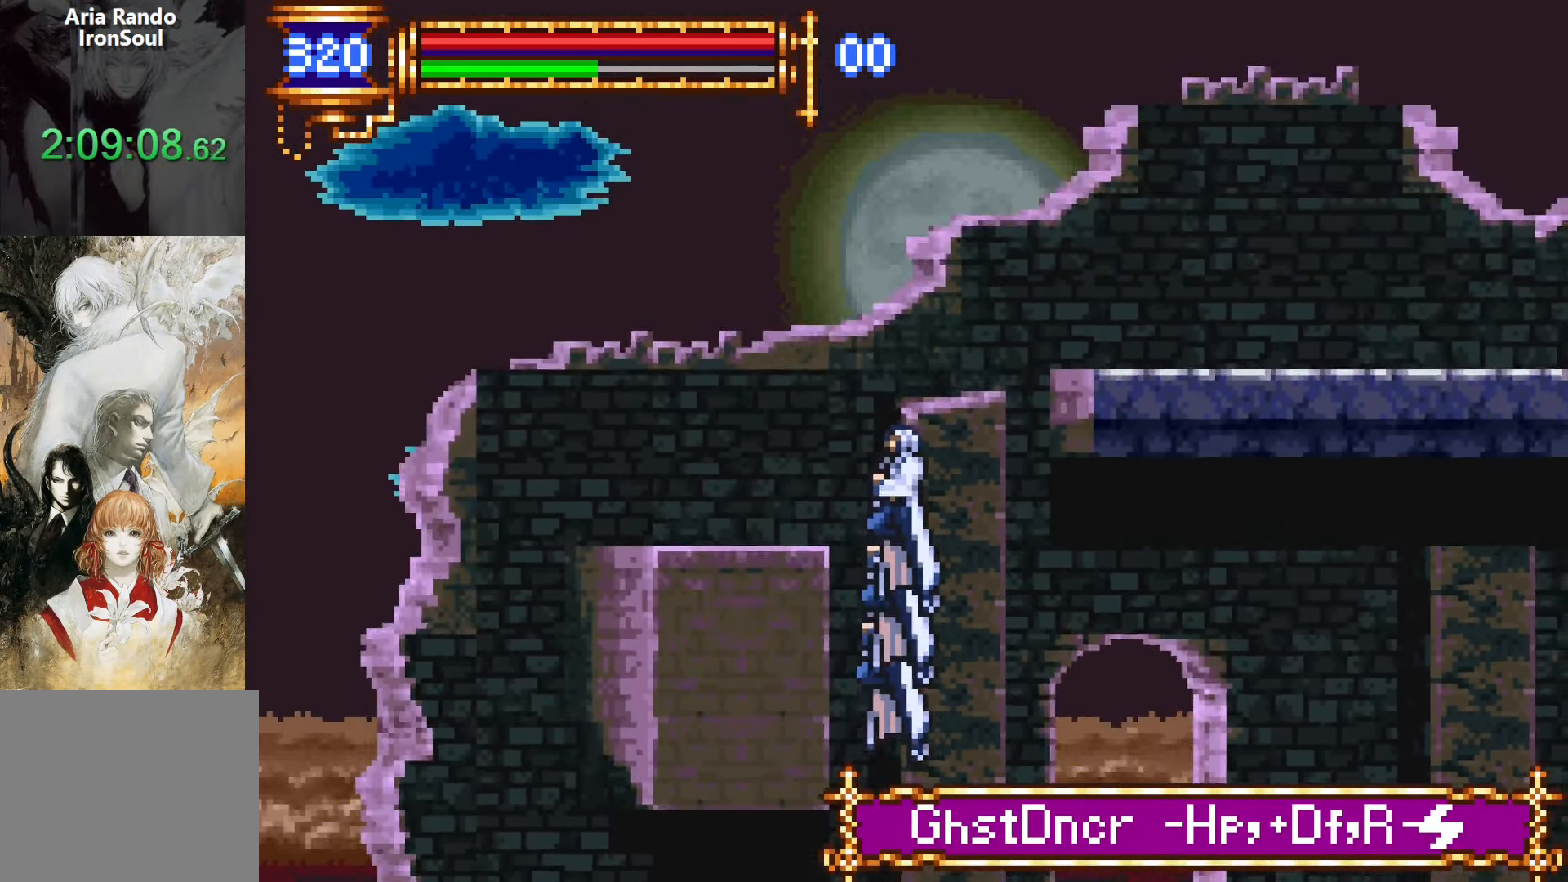
{"dt_ms": 500, "buttons": ["R1", "R2", "DPAD_RIGHT"], "events": [[33, "L1", "up"], [133, "R1", "down"], [150, "DPAD_RIGHT", "down"], [500, "R2", "down"]]}
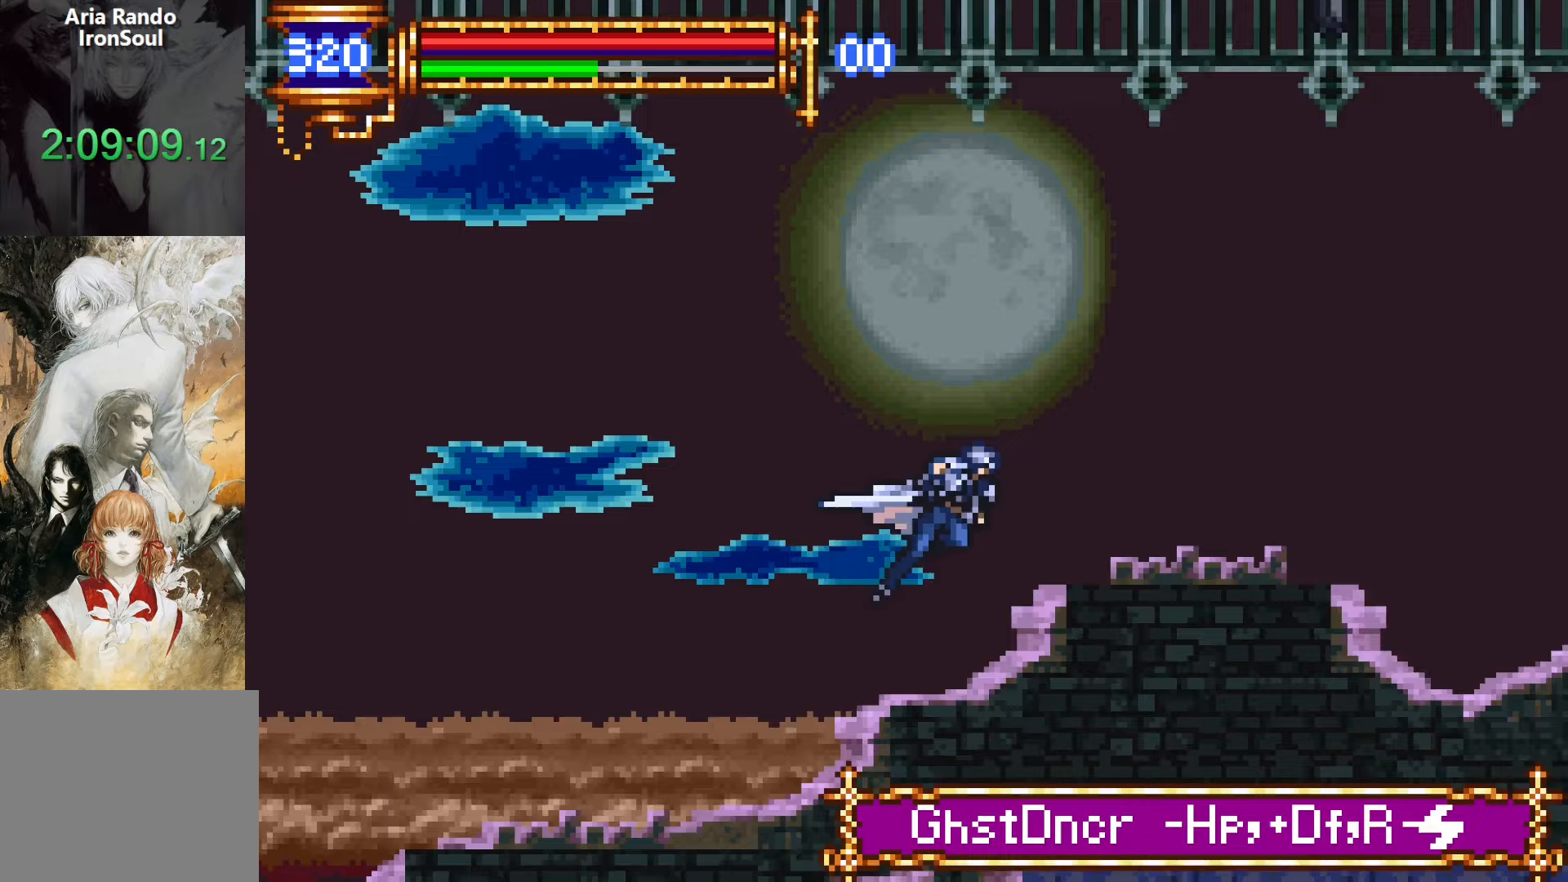
{"dt_ms": 500, "buttons": ["R1", "R2", "DPAD_RIGHT"], "events": []}
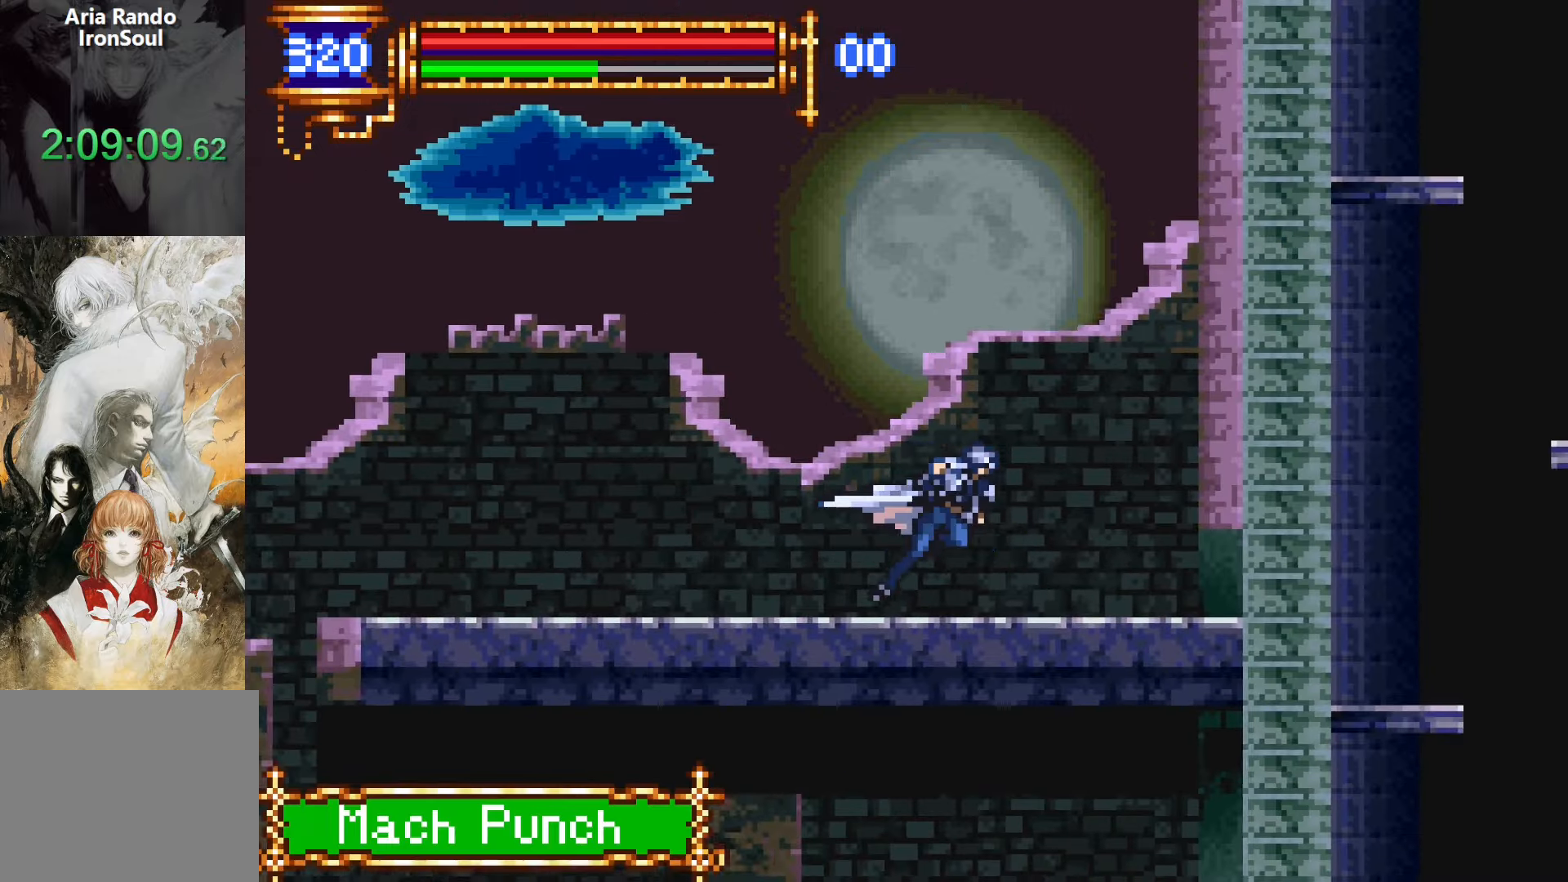
{"dt_ms": 500, "buttons": ["R1", "DPAD_LEFT"], "events": [[17, "DPAD_RIGHT", "up"], [83, "DPAD_LEFT", "down"], [500, "R2", "up"]]}
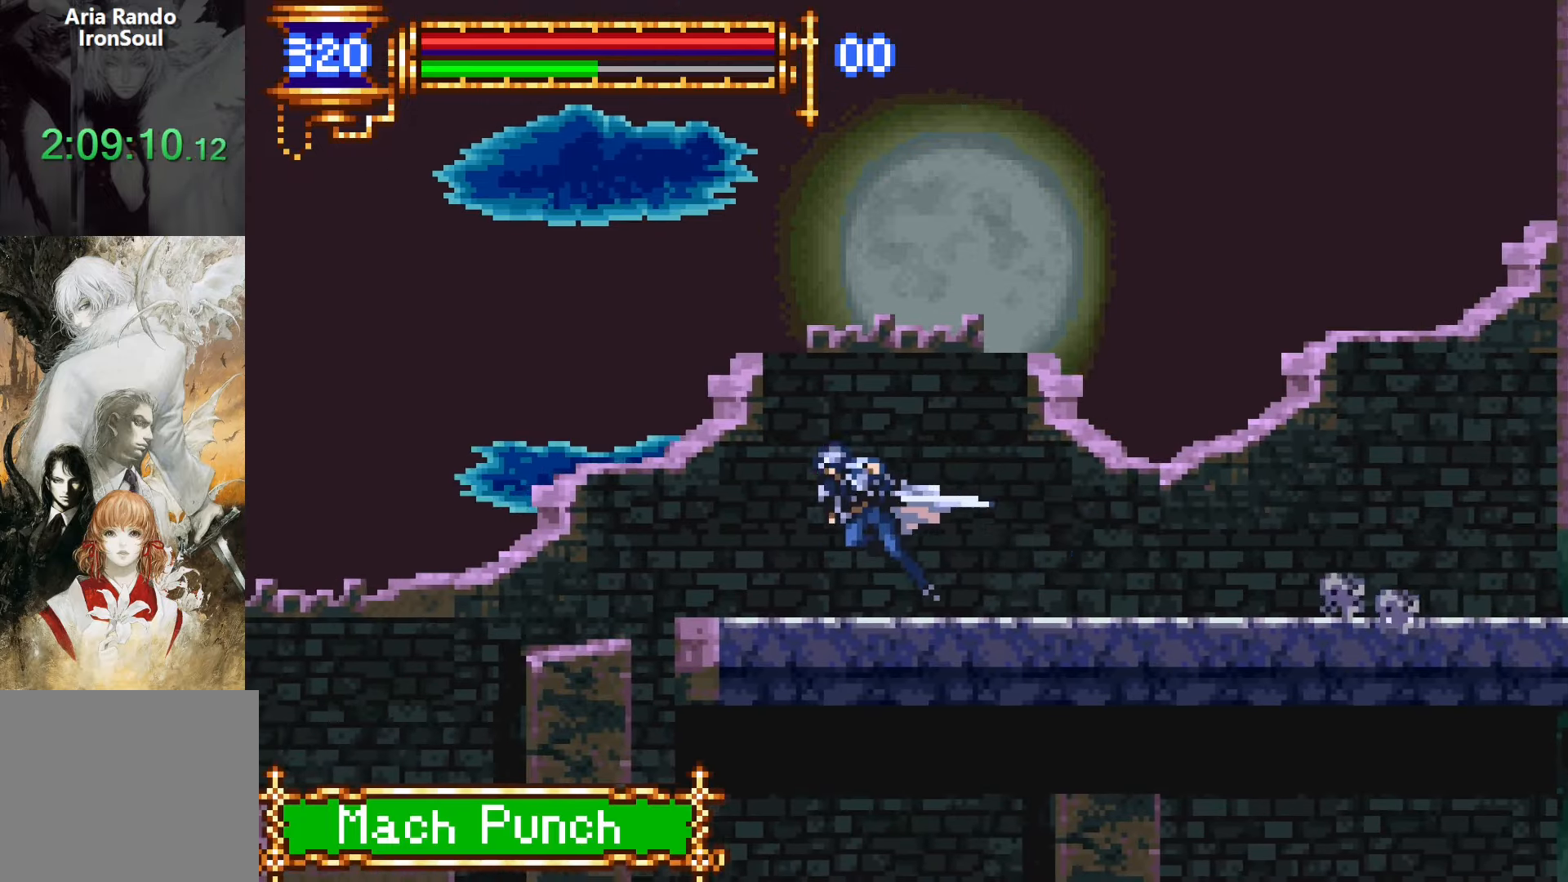
{"dt_ms": 500, "buttons": [], "events": [[317, "R1", "up"], [333, "START", "down"], [400, "DPAD_LEFT", "up"], [433, "START", "up"]]}
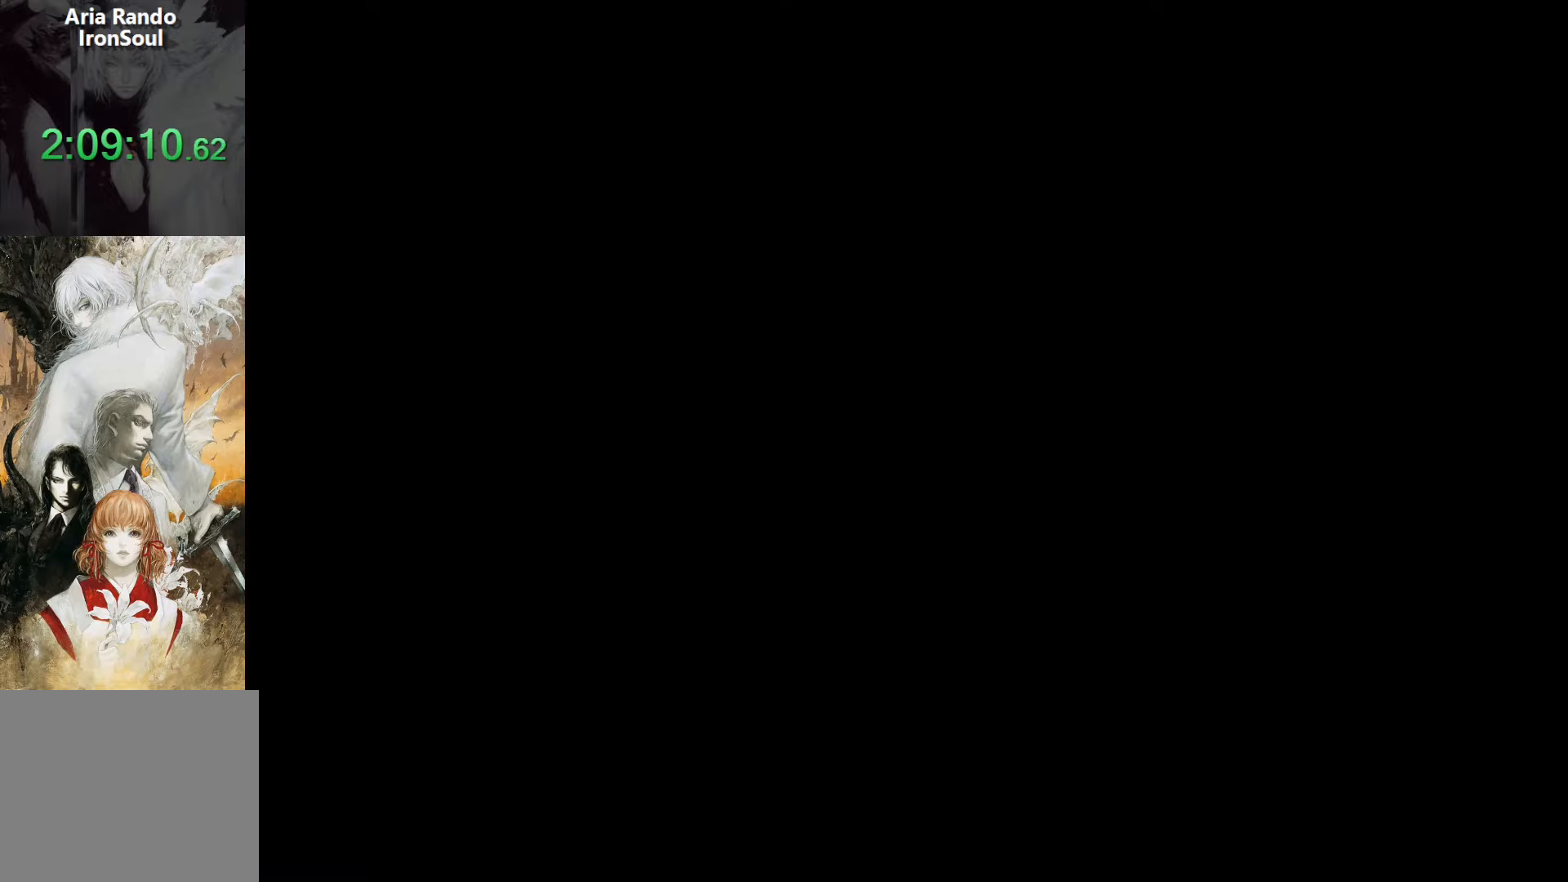
{"dt_ms": 500, "buttons": [], "events": [[133, "DPAD_DOWN", "down"], [183, "CROSS", "down"], [250, "DPAD_DOWN", "up"], [267, "CROSS", "up"]]}
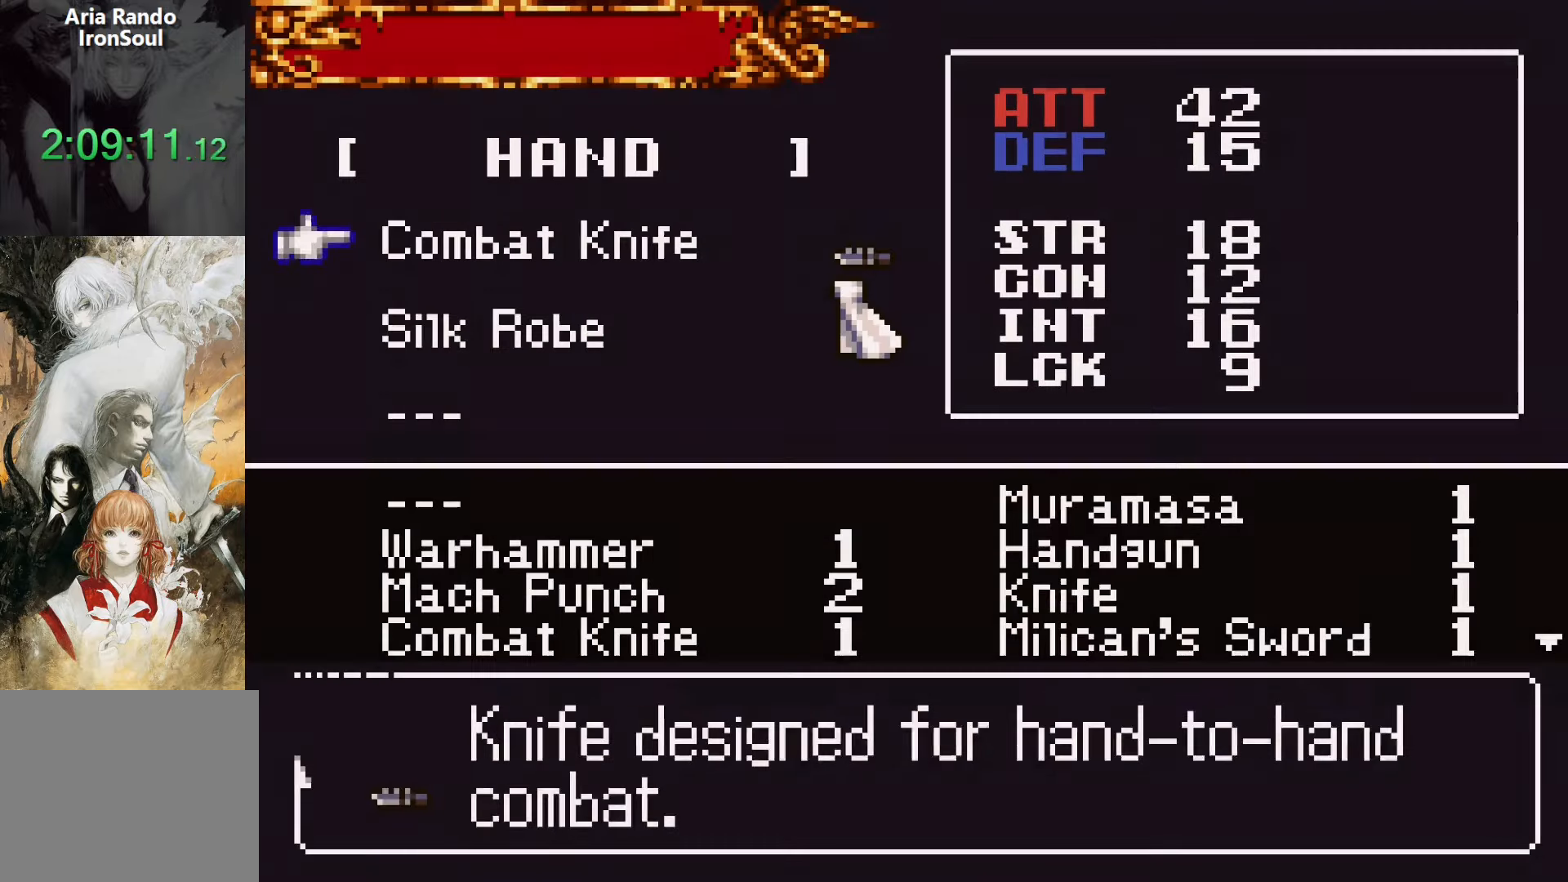
{"dt_ms": 500, "buttons": [], "events": [[50, "CROSS", "down"], [83, "CROSS", "up"], [383, "DPAD_RIGHT", "down"], [450, "DPAD_RIGHT", "up"]]}
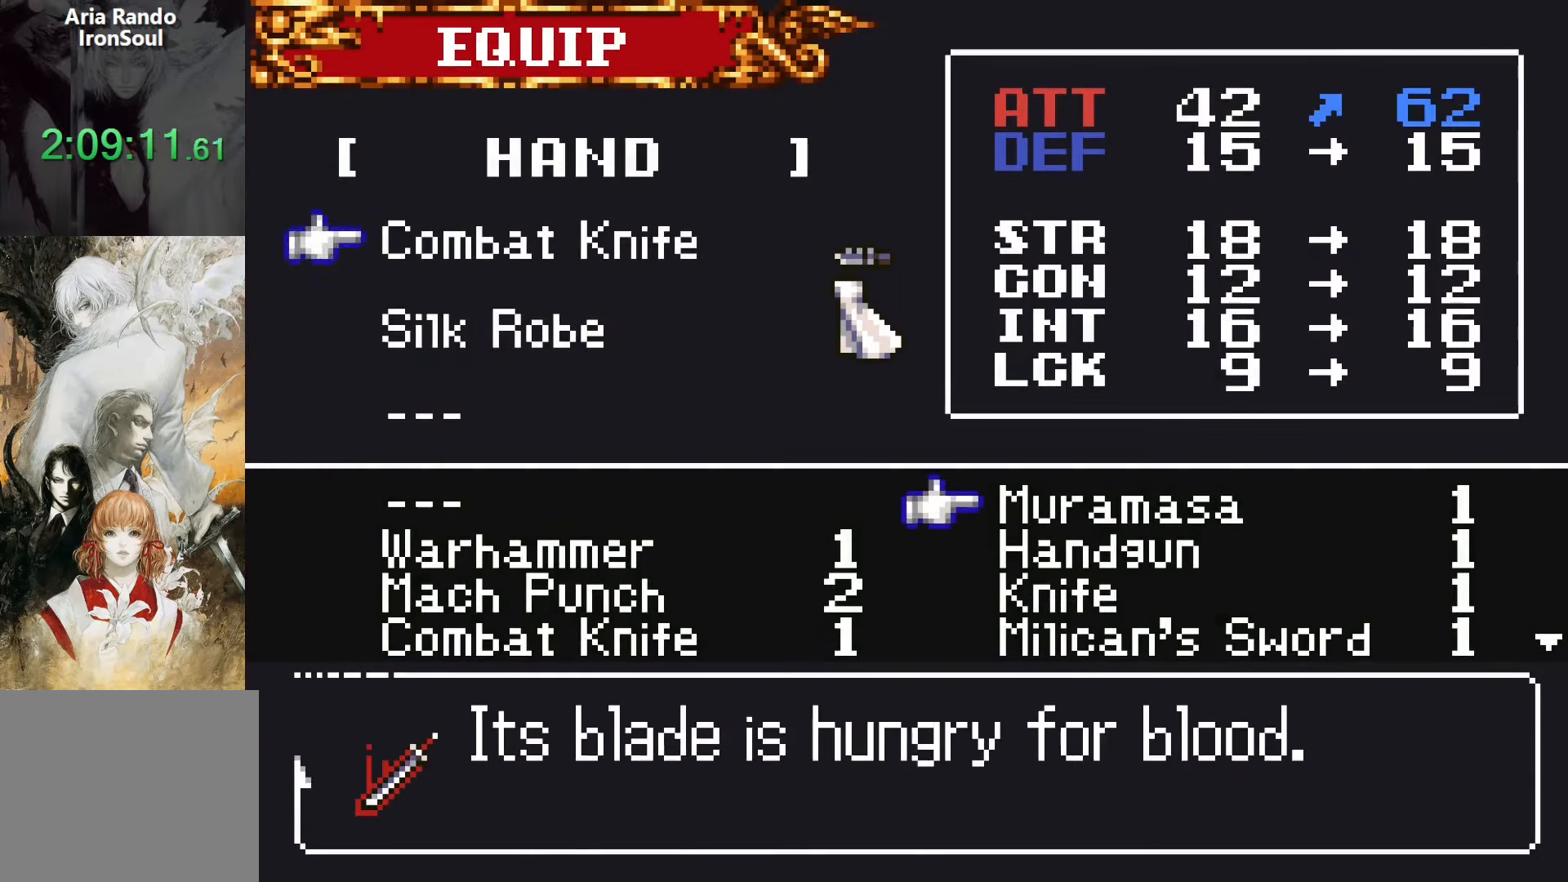
{"dt_ms": 500, "buttons": [], "events": [[83, "DPAD_DOWN", "down"], [150, "DPAD_DOWN", "up"], [217, "DPAD_DOWN", "down"], [300, "DPAD_DOWN", "up"], [383, "DPAD_LEFT", "down"], [500, "DPAD_LEFT", "up"]]}
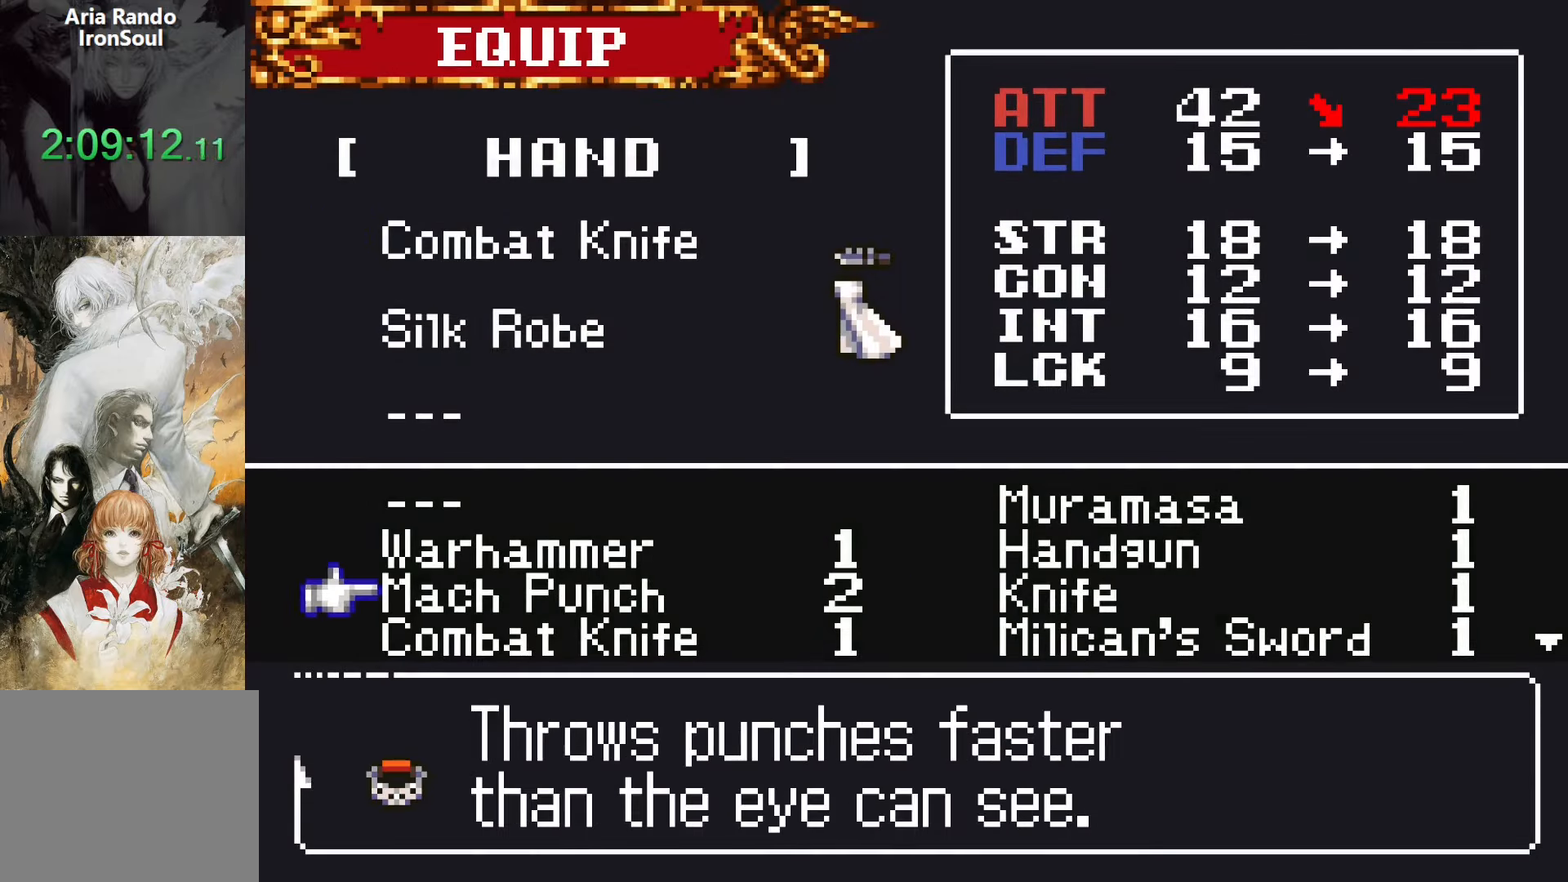
{"dt_ms": 500, "buttons": [], "events": []}
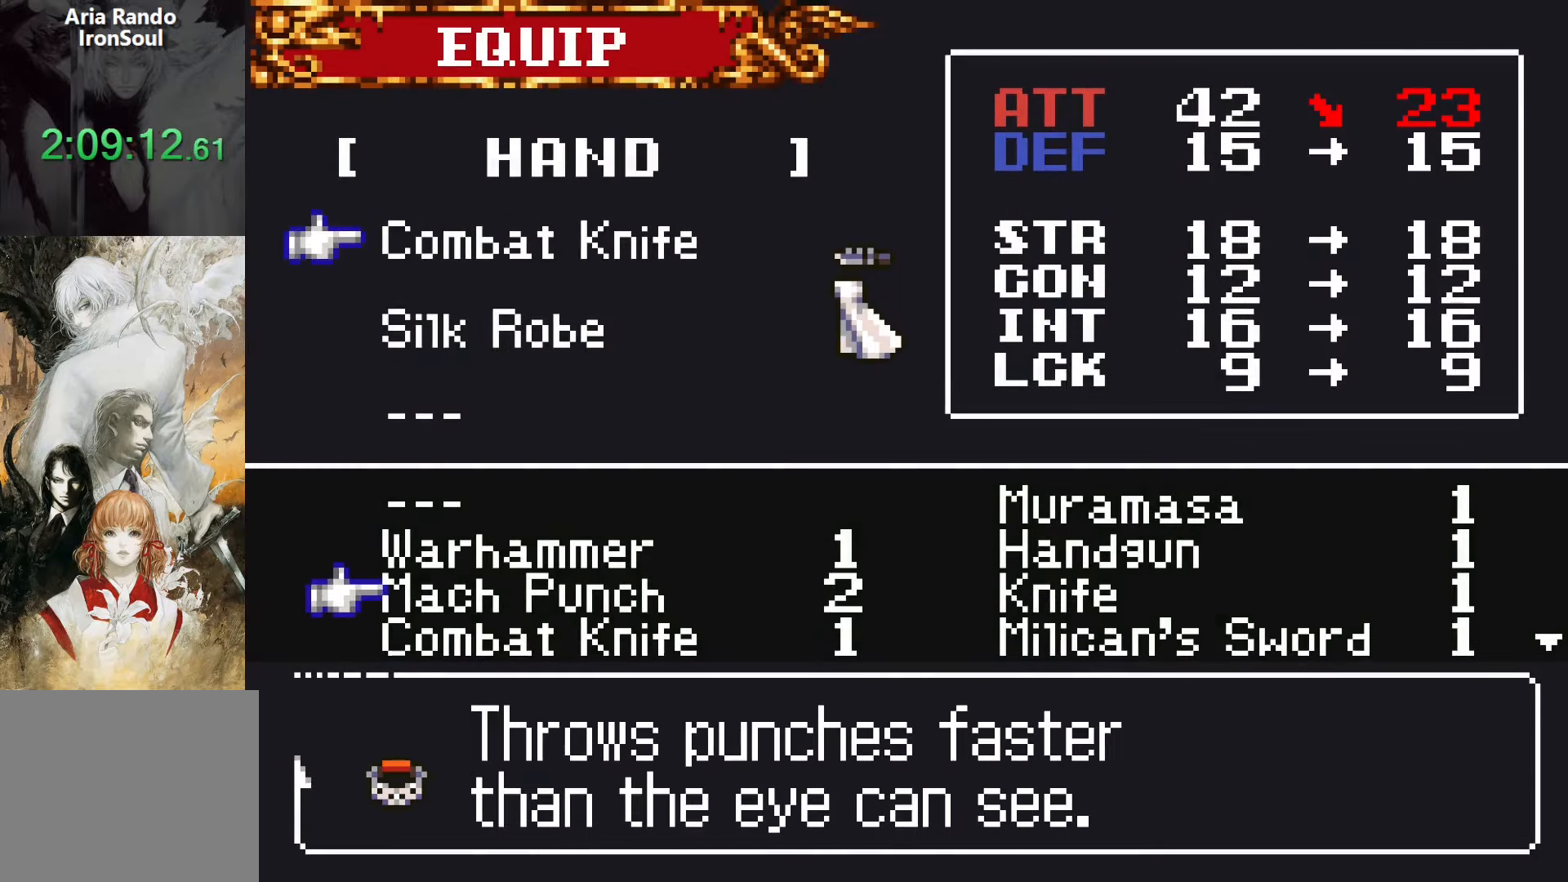
{"dt_ms": 500, "buttons": [], "events": [[150, "CROSS", "down"], [183, "SQUARE", "down"], [200, "CROSS", "up"], [267, "SQUARE", "up"]]}
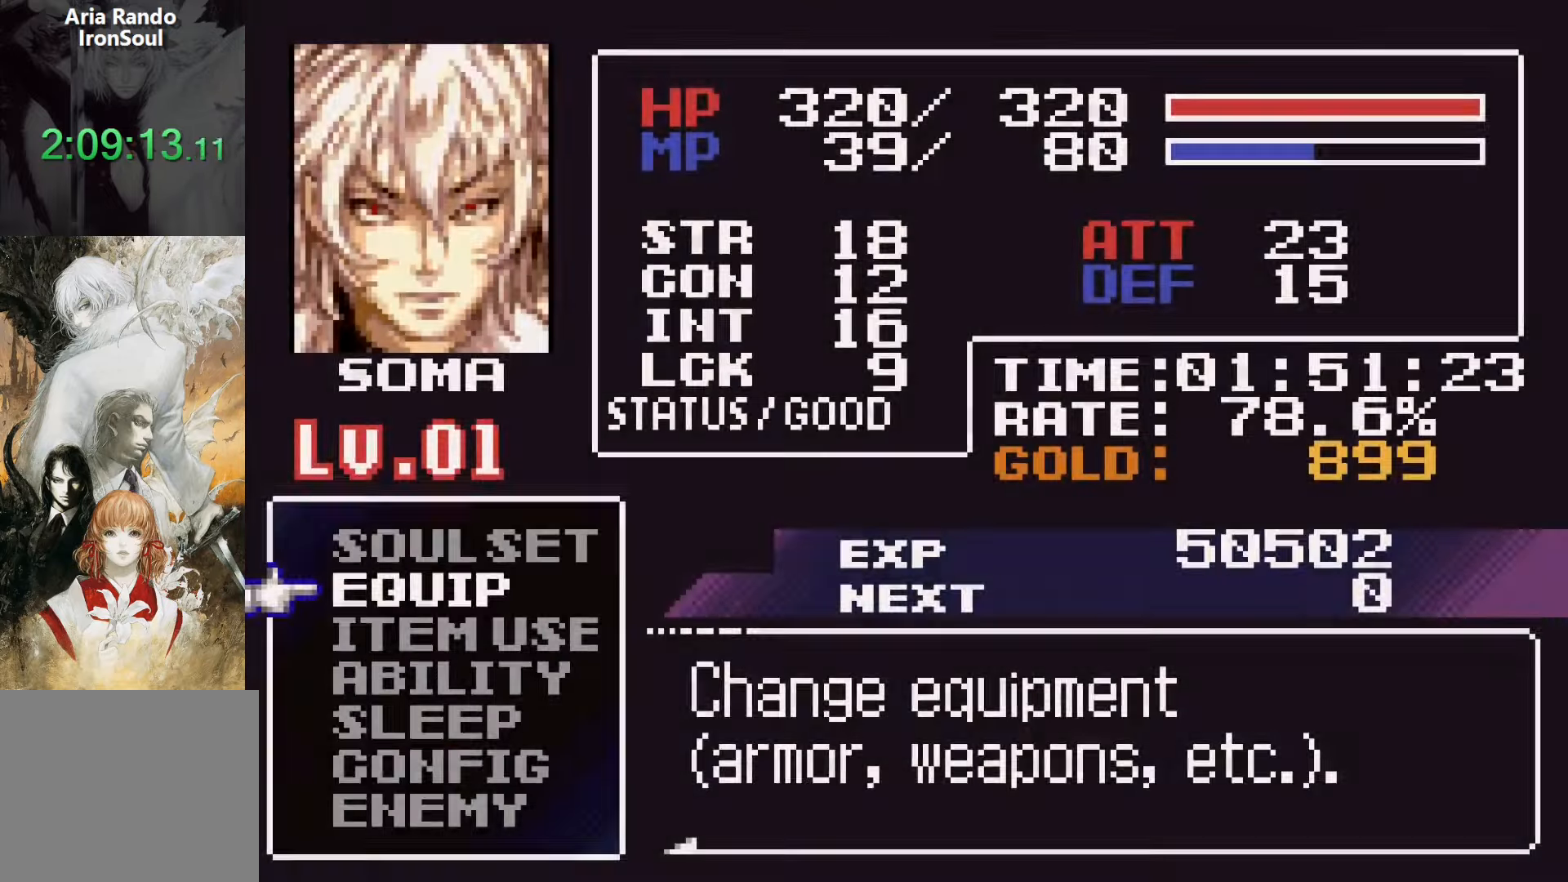
{"dt_ms": 500, "buttons": [], "events": [[50, "SQUARE", "down"], [150, "SQUARE", "up"]]}
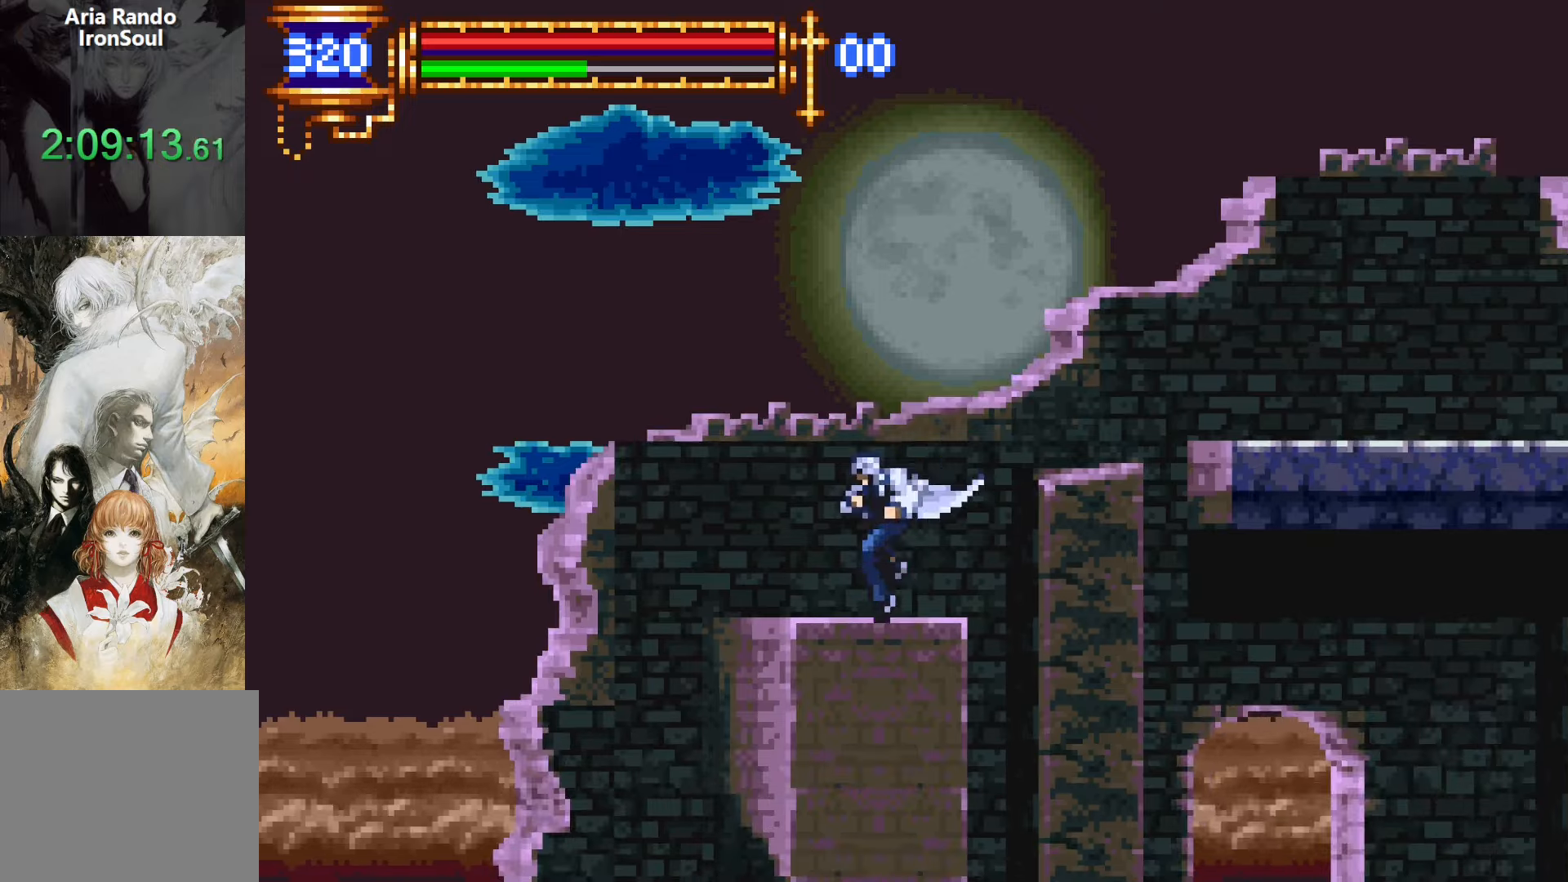
{"dt_ms": 500, "buttons": ["R1", "DPAD_LEFT"], "events": [[50, "CROSS", "down"], [50, "R1", "down"], [117, "DPAD_LEFT", "down"], [383, "CROSS", "up"]]}
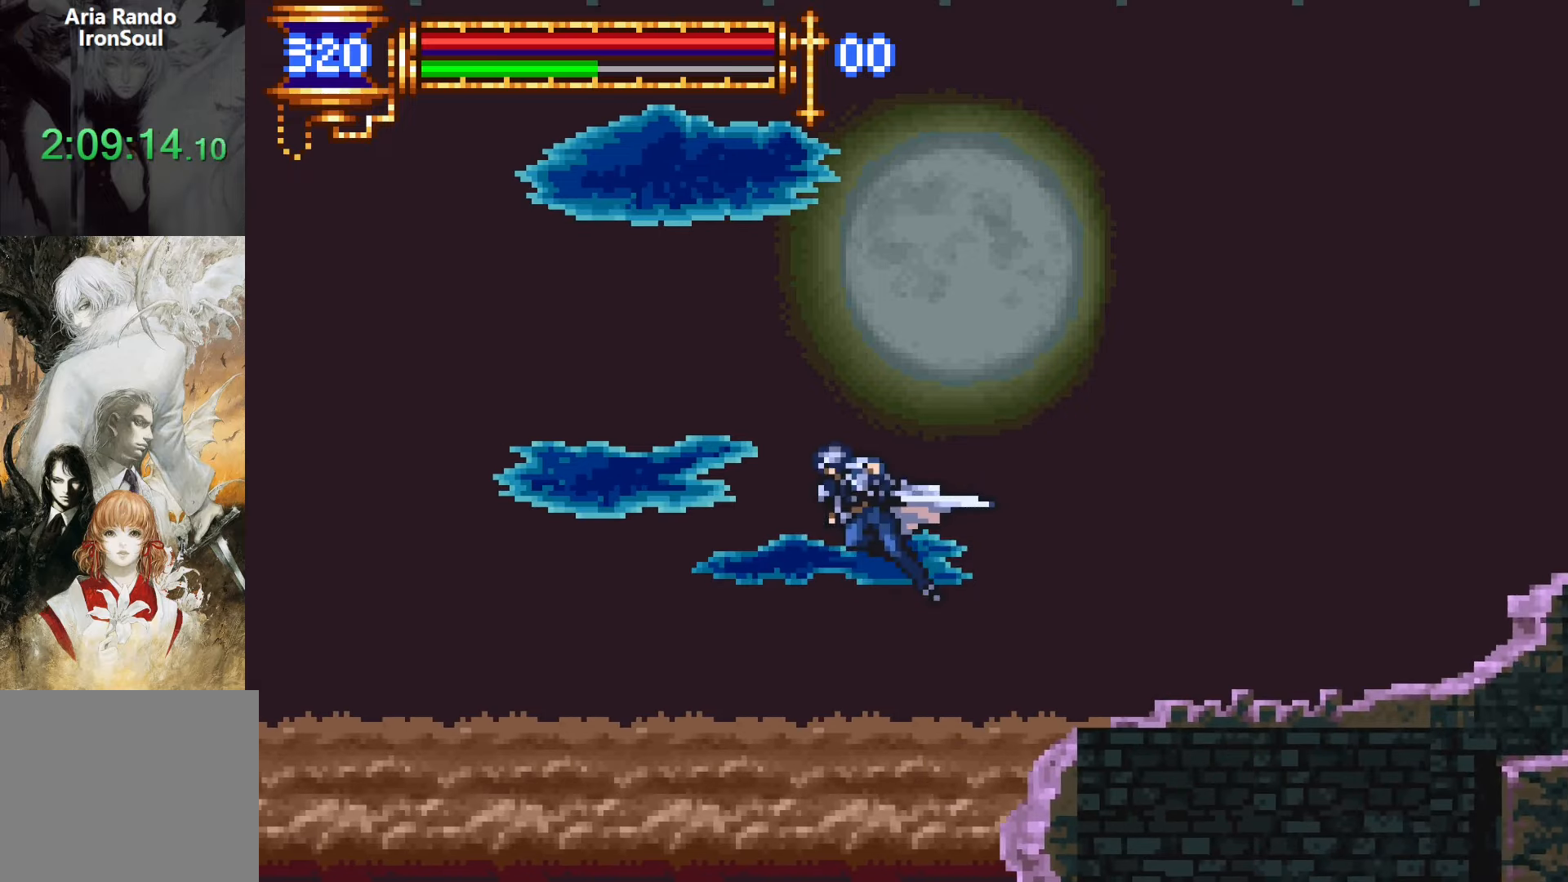
{"dt_ms": 500, "buttons": ["R1", "DPAD_LEFT"], "events": [[250, "CROSS", "down"], [367, "CROSS", "up"]]}
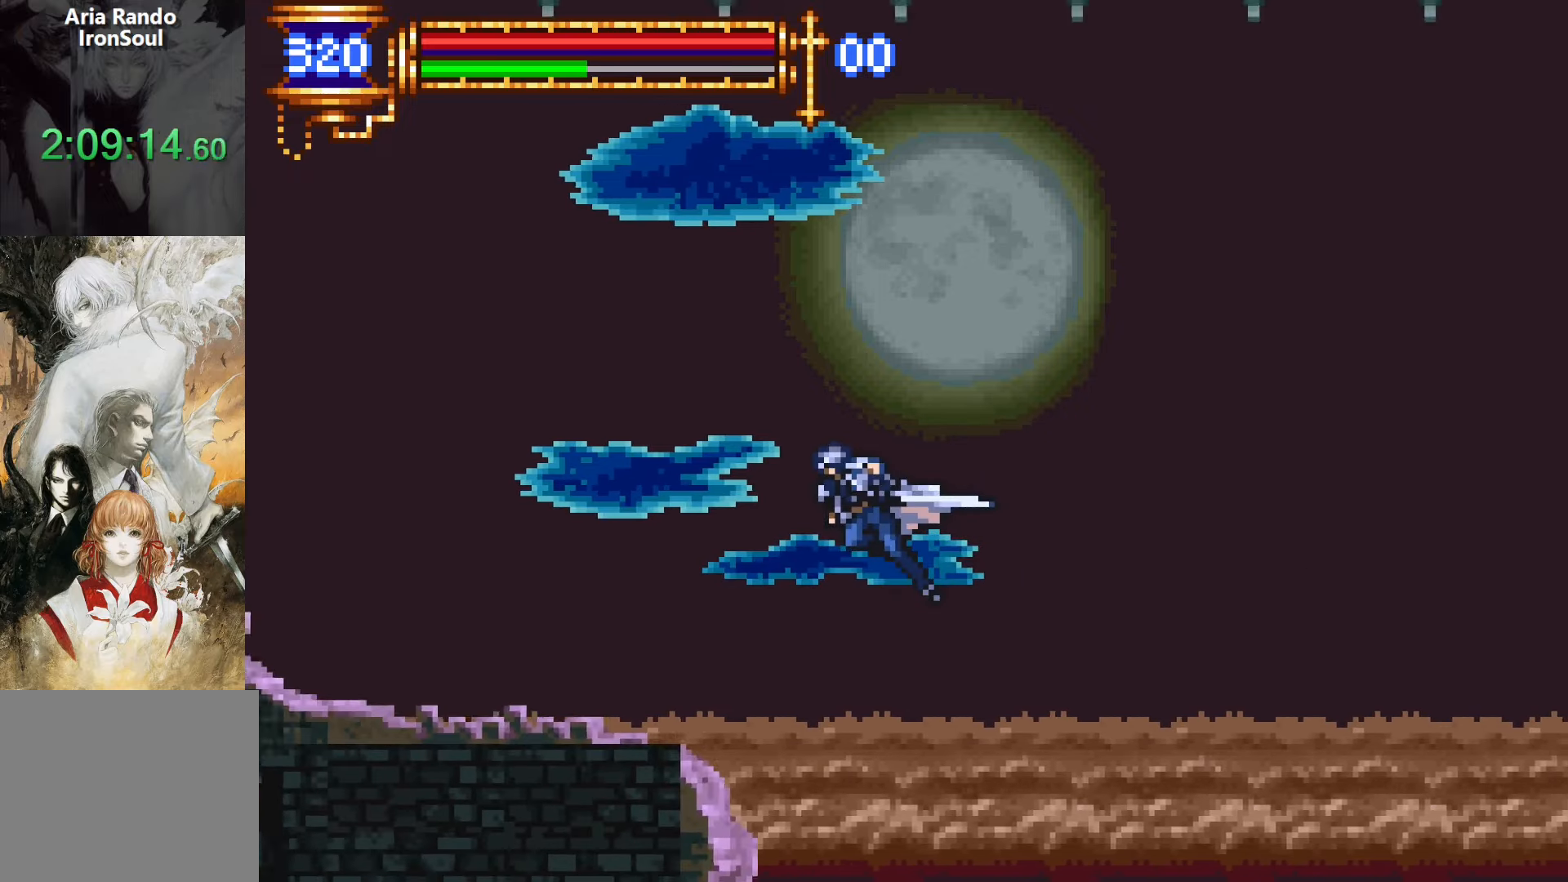
{"dt_ms": 500, "buttons": ["R1", "DPAD_LEFT"], "events": [[250, "L1", "down"], [500, "L1", "up"]]}
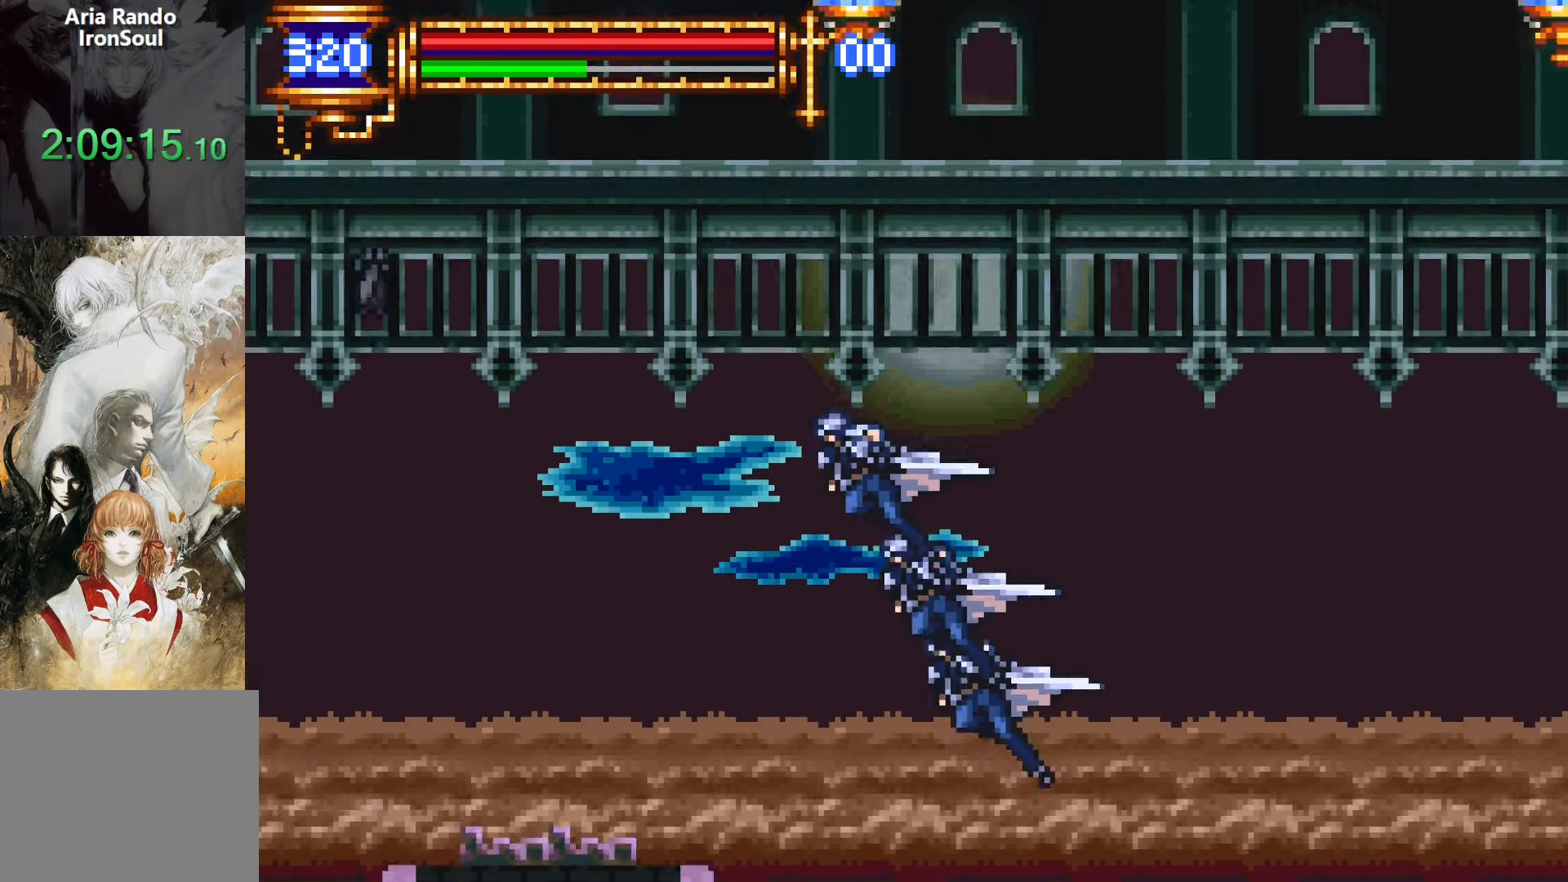
{"dt_ms": 500, "buttons": ["DPAD_LEFT"], "events": [[433, "R1", "up"]]}
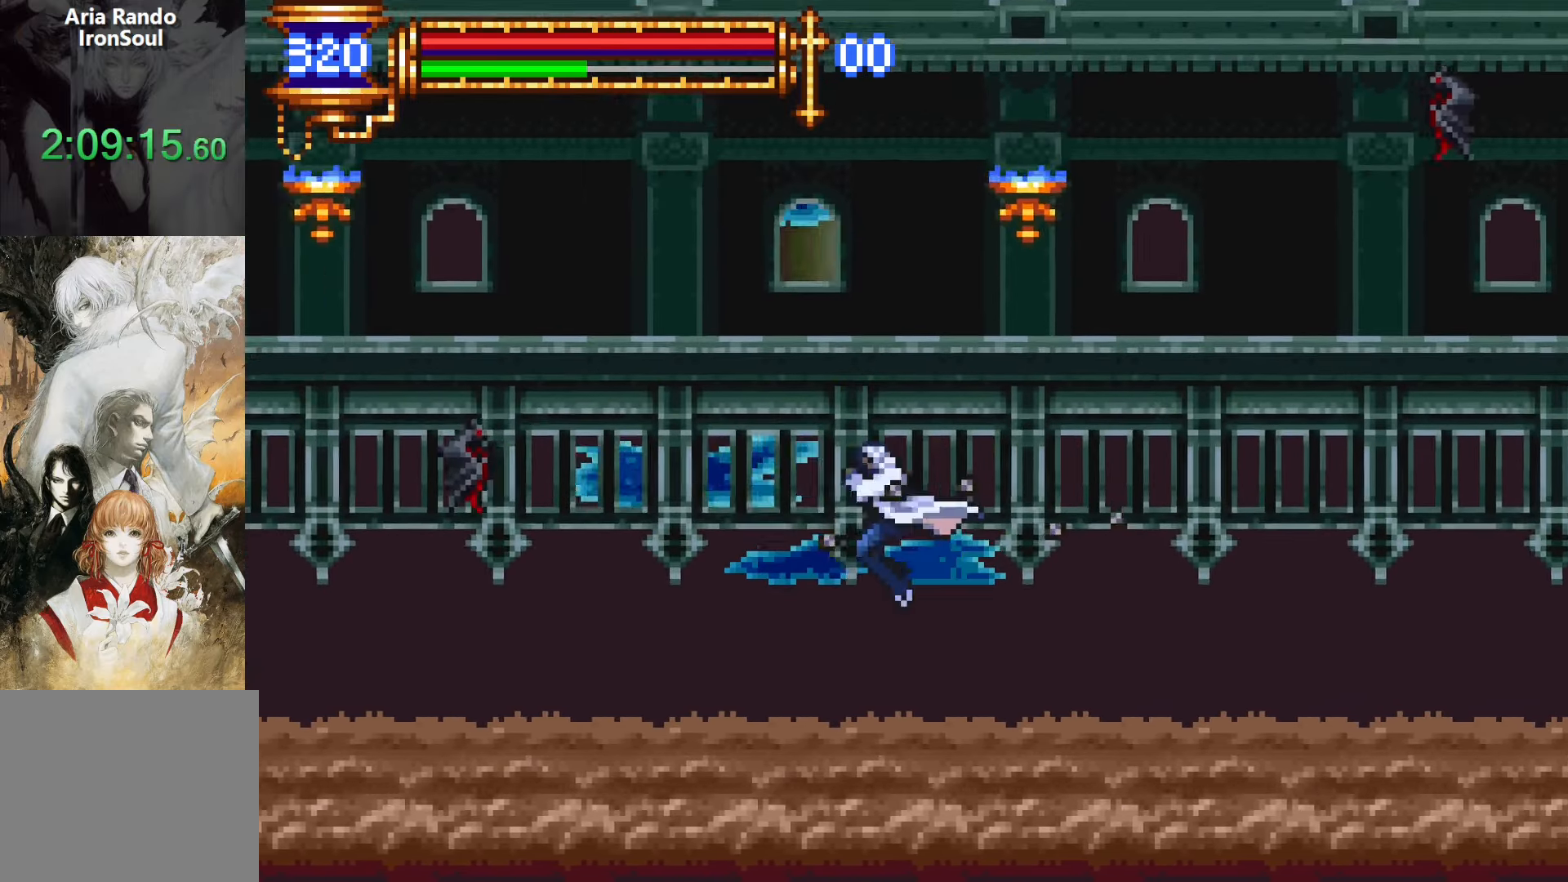
{"dt_ms": 500, "buttons": [], "events": [[400, "DPAD_LEFT", "up"]]}
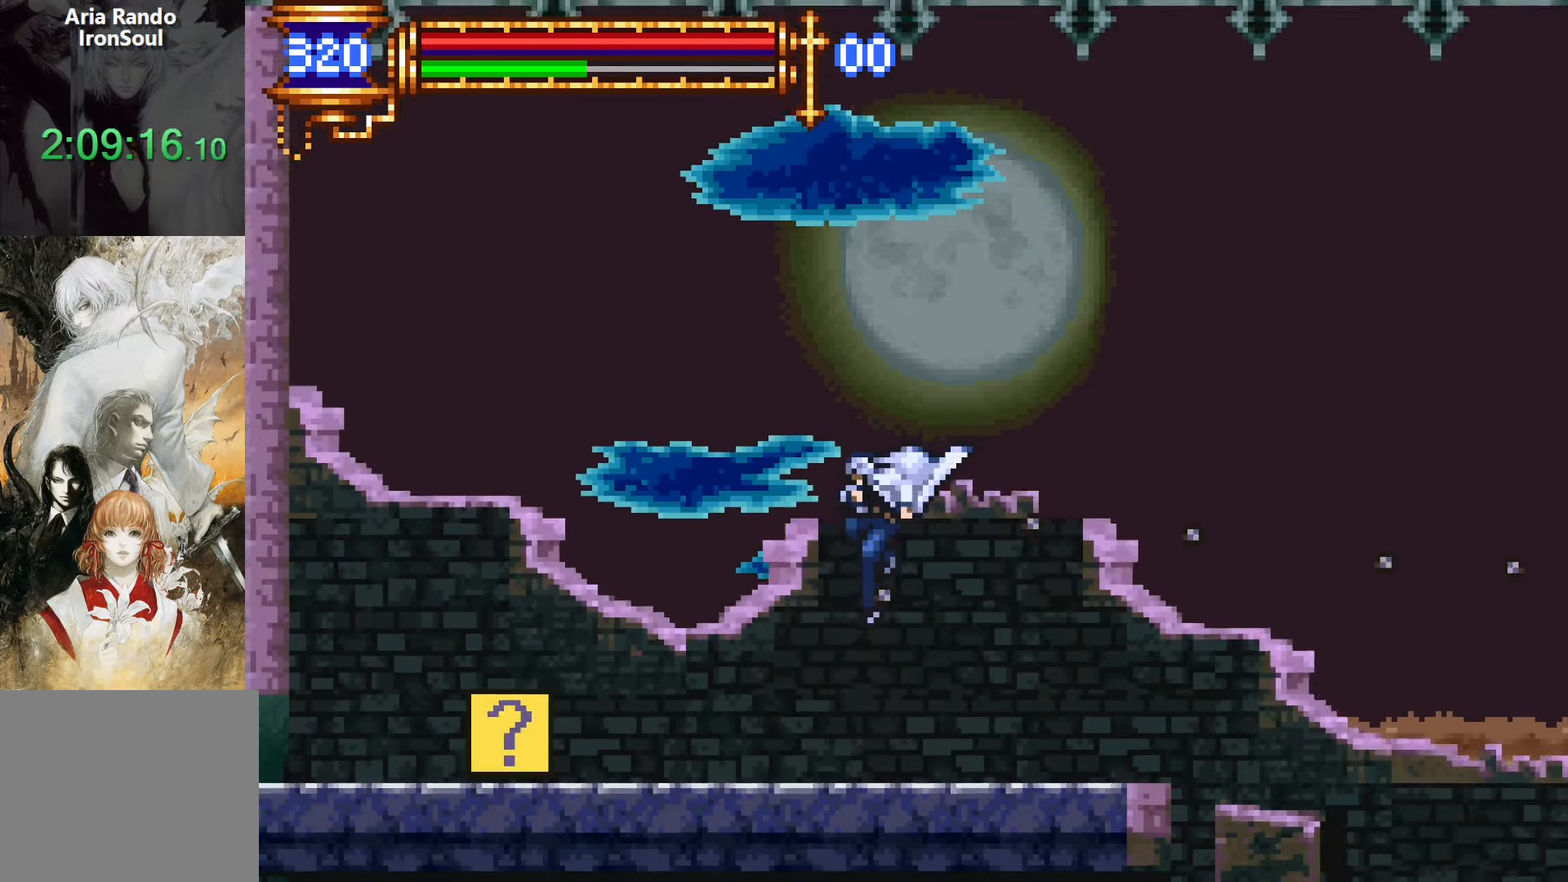
{"dt_ms": 500, "buttons": ["R1", "DPAD_LEFT"], "events": [[350, "DPAD_LEFT", "down"], [383, "CROSS", "down"], [383, "R1", "down"], [450, "CROSS", "up"]]}
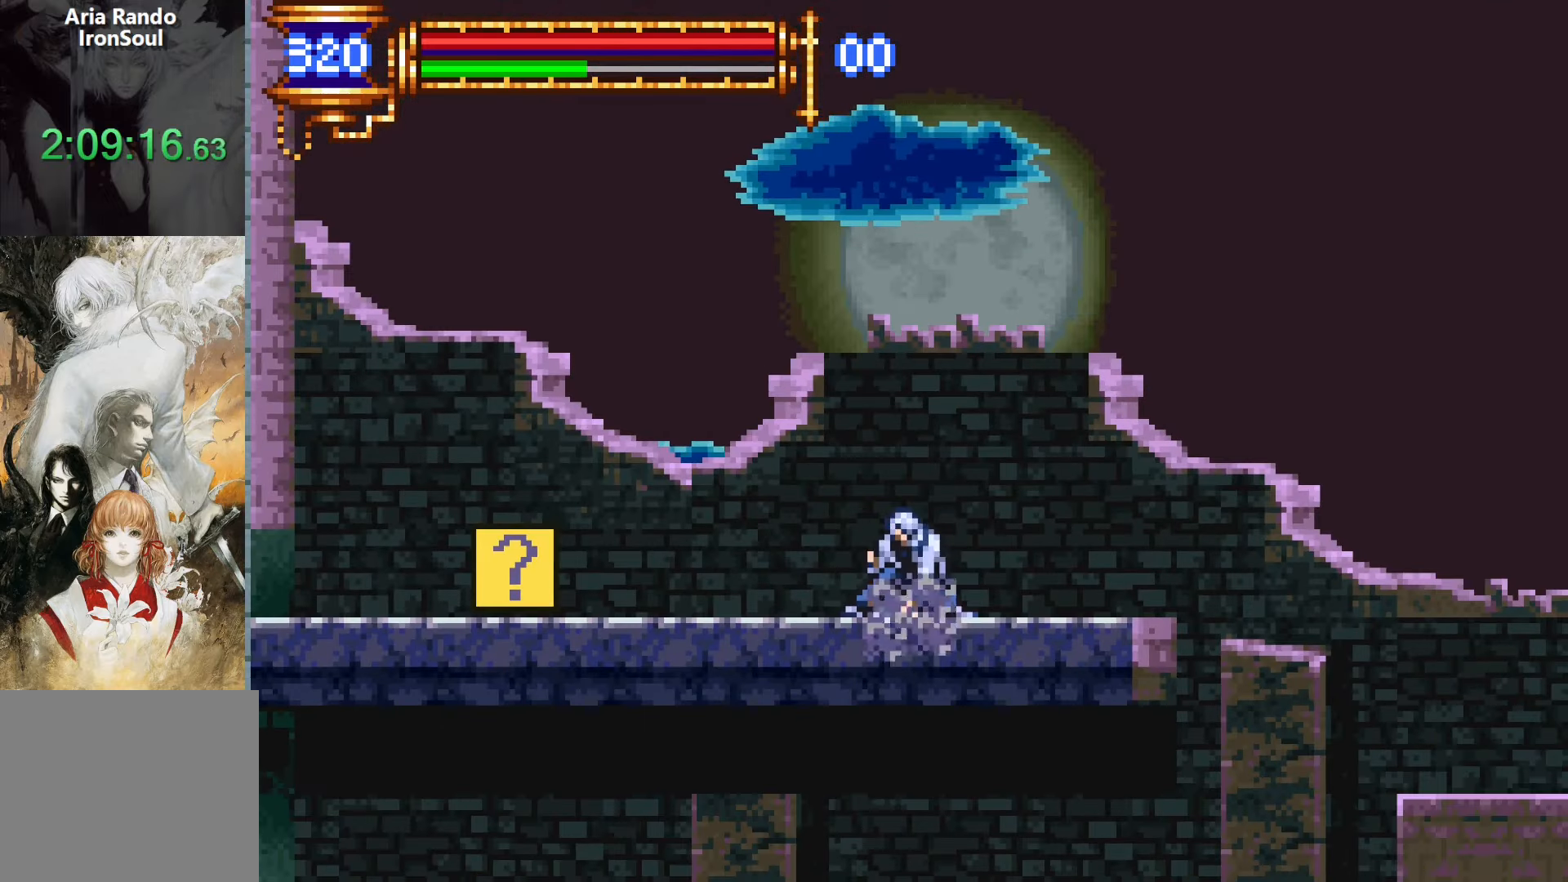
{"dt_ms": 500, "buttons": ["R1", "R2", "DPAD_RIGHT"], "events": [[350, "DPAD_LEFT", "up"], [433, "DPAD_RIGHT", "down"], [500, "R2", "down"]]}
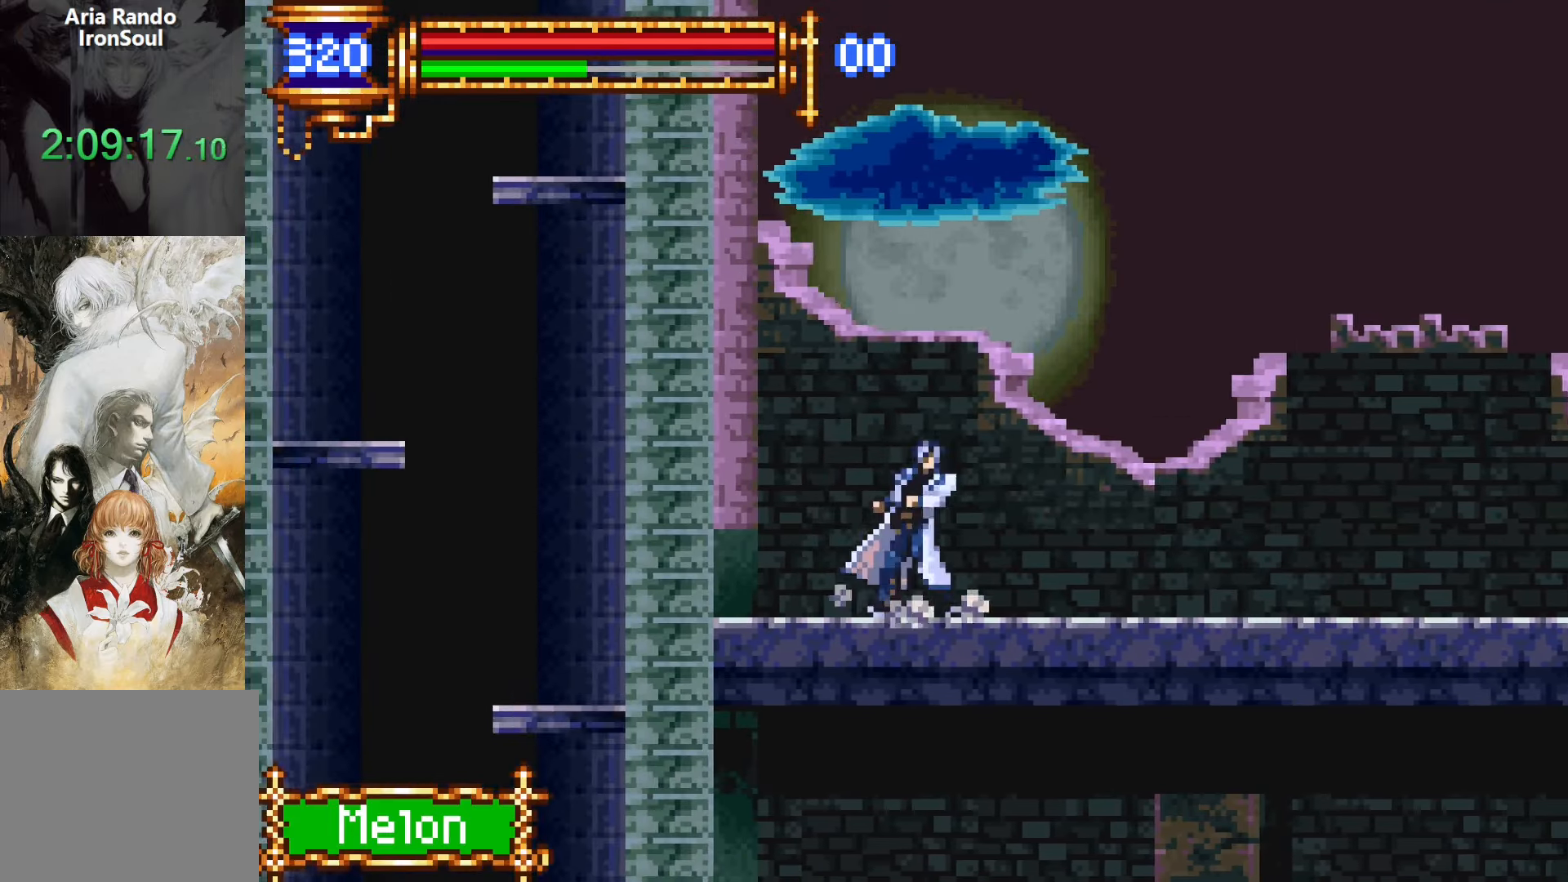
{"dt_ms": 500, "buttons": [], "events": [[133, "R1", "up"], [133, "R2", "up"], [183, "DPAD_RIGHT", "up"], [283, "START", "down"], [400, "START", "up"]]}
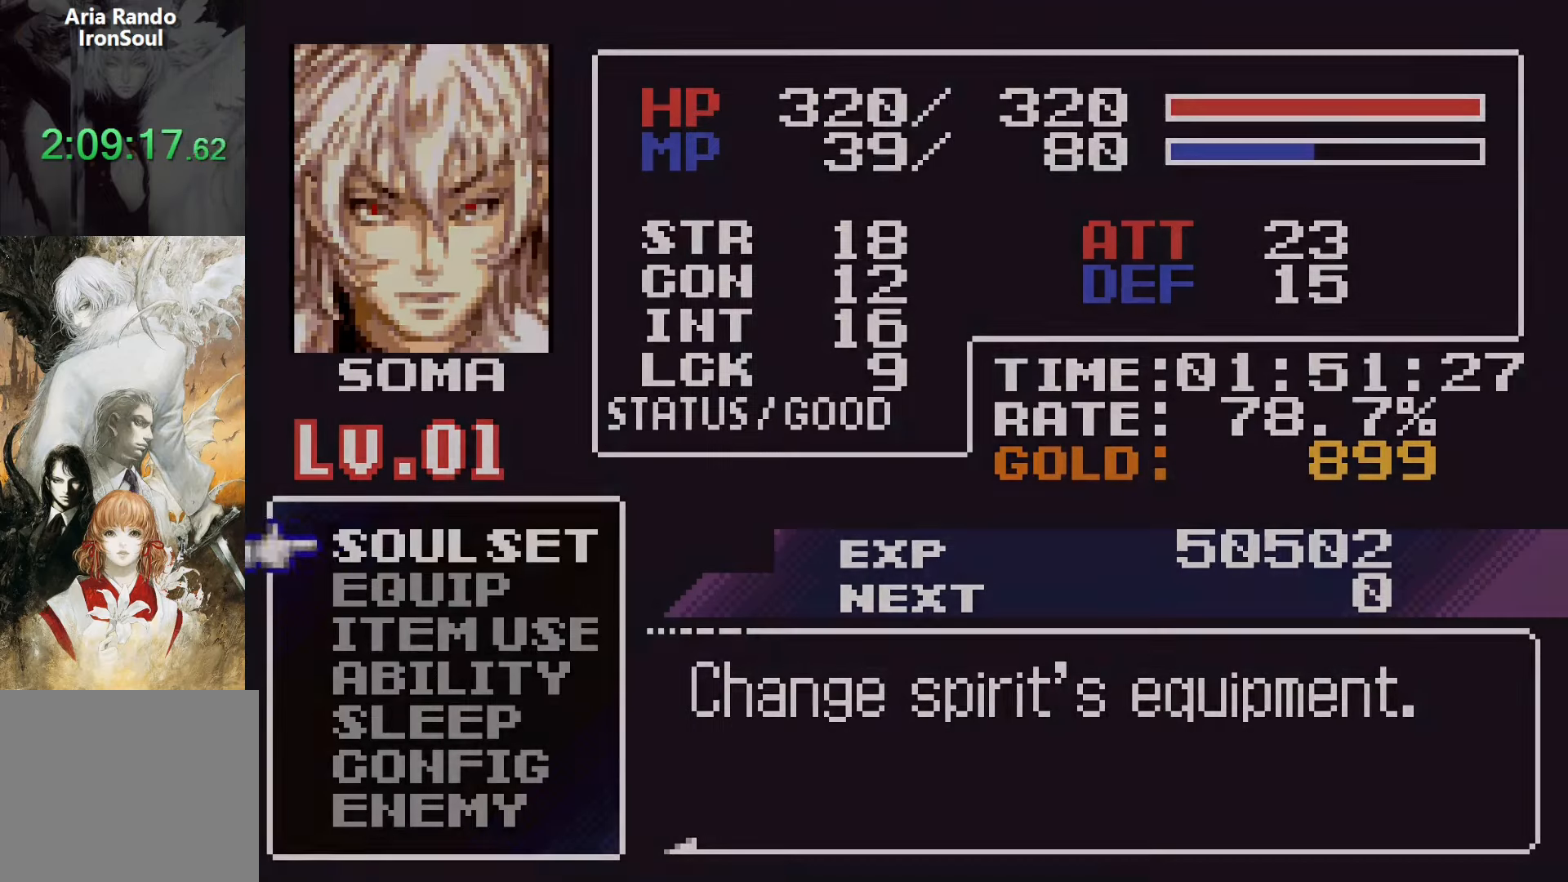
{"dt_ms": 500, "buttons": [], "events": [[267, "DPAD_DOWN", "down"], [300, "L1", "down"], [433, "DPAD_DOWN", "up"], [483, "L1", "up"]]}
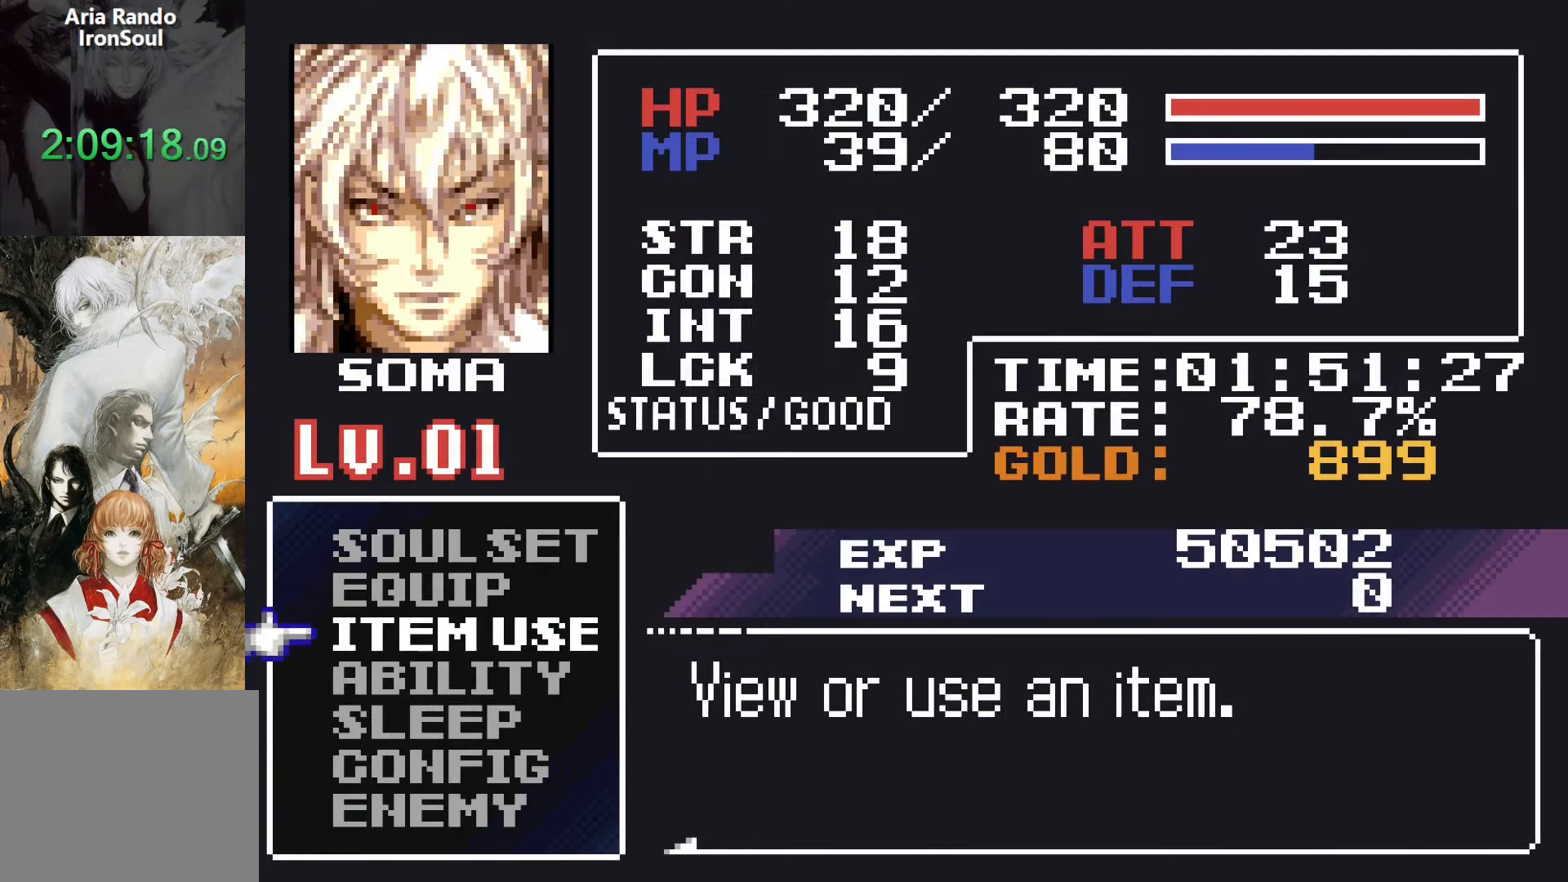
{"dt_ms": 500, "buttons": ["DPAD_LEFT"], "events": [[33, "DPAD_DOWN", "down"], [117, "DPAD_DOWN", "up"], [200, "DPAD_DOWN", "down"], [300, "DPAD_DOWN", "up"], [317, "CROSS", "down"], [400, "CROSS", "up"], [433, "DPAD_LEFT", "down"]]}
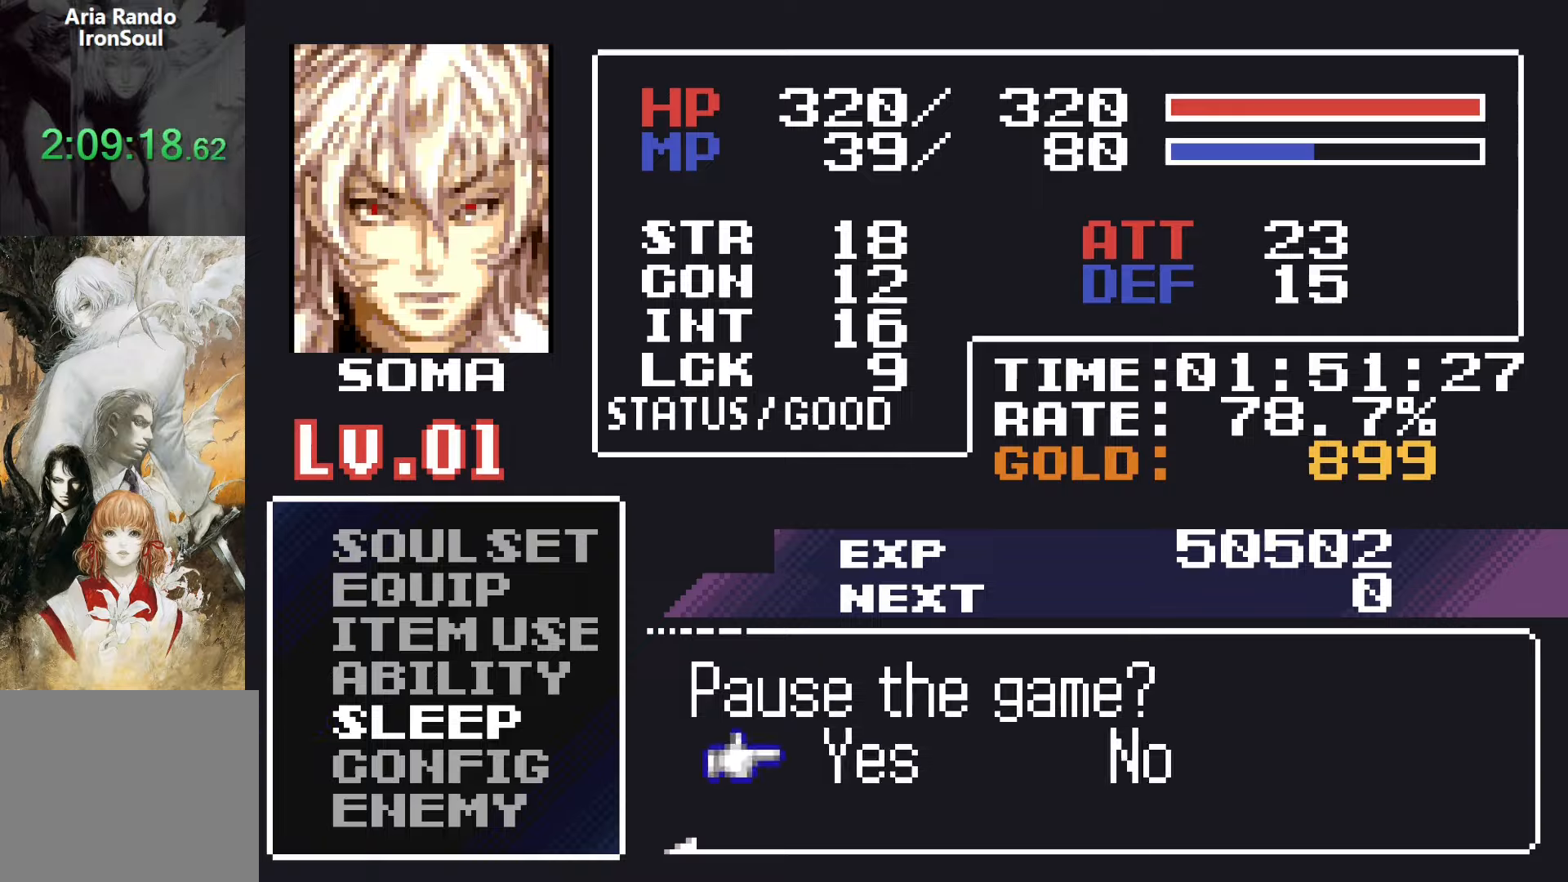
{"dt_ms": 500, "buttons": [], "events": [[50, "DPAD_LEFT", "up"], [67, "CROSS", "down"], [183, "CROSS", "up"], [383, "CROSS", "down"], [467, "CROSS", "up"]]}
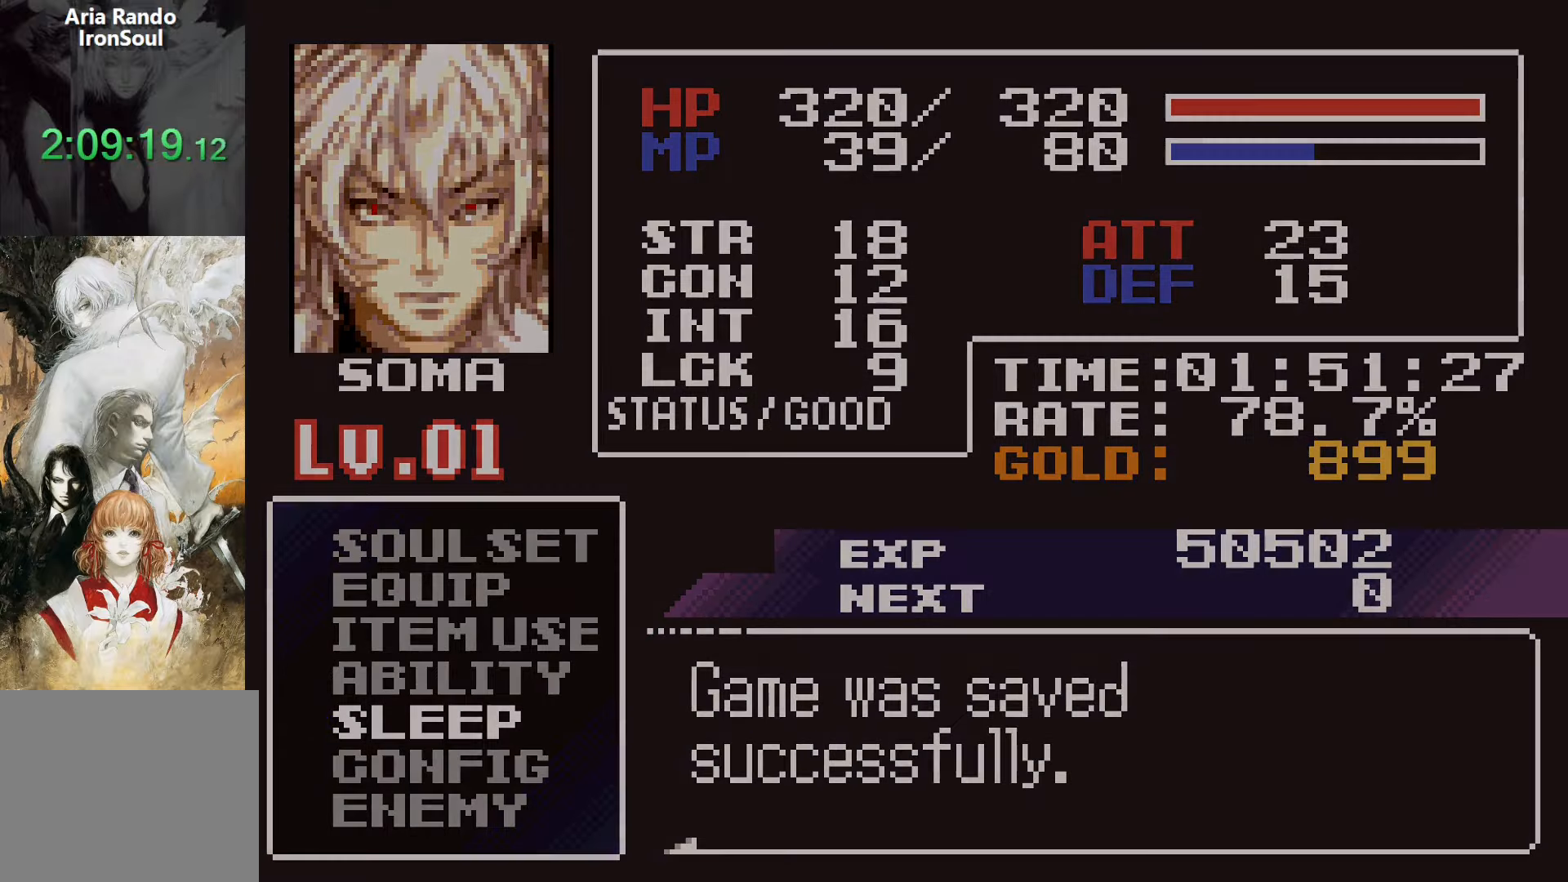
{"dt_ms": 500, "buttons": ["CROSS"], "events": [[67, "CROSS", "down"], [150, "CROSS", "up"], [250, "CROSS", "down"], [333, "CROSS", "up"], [417, "CROSS", "down"]]}
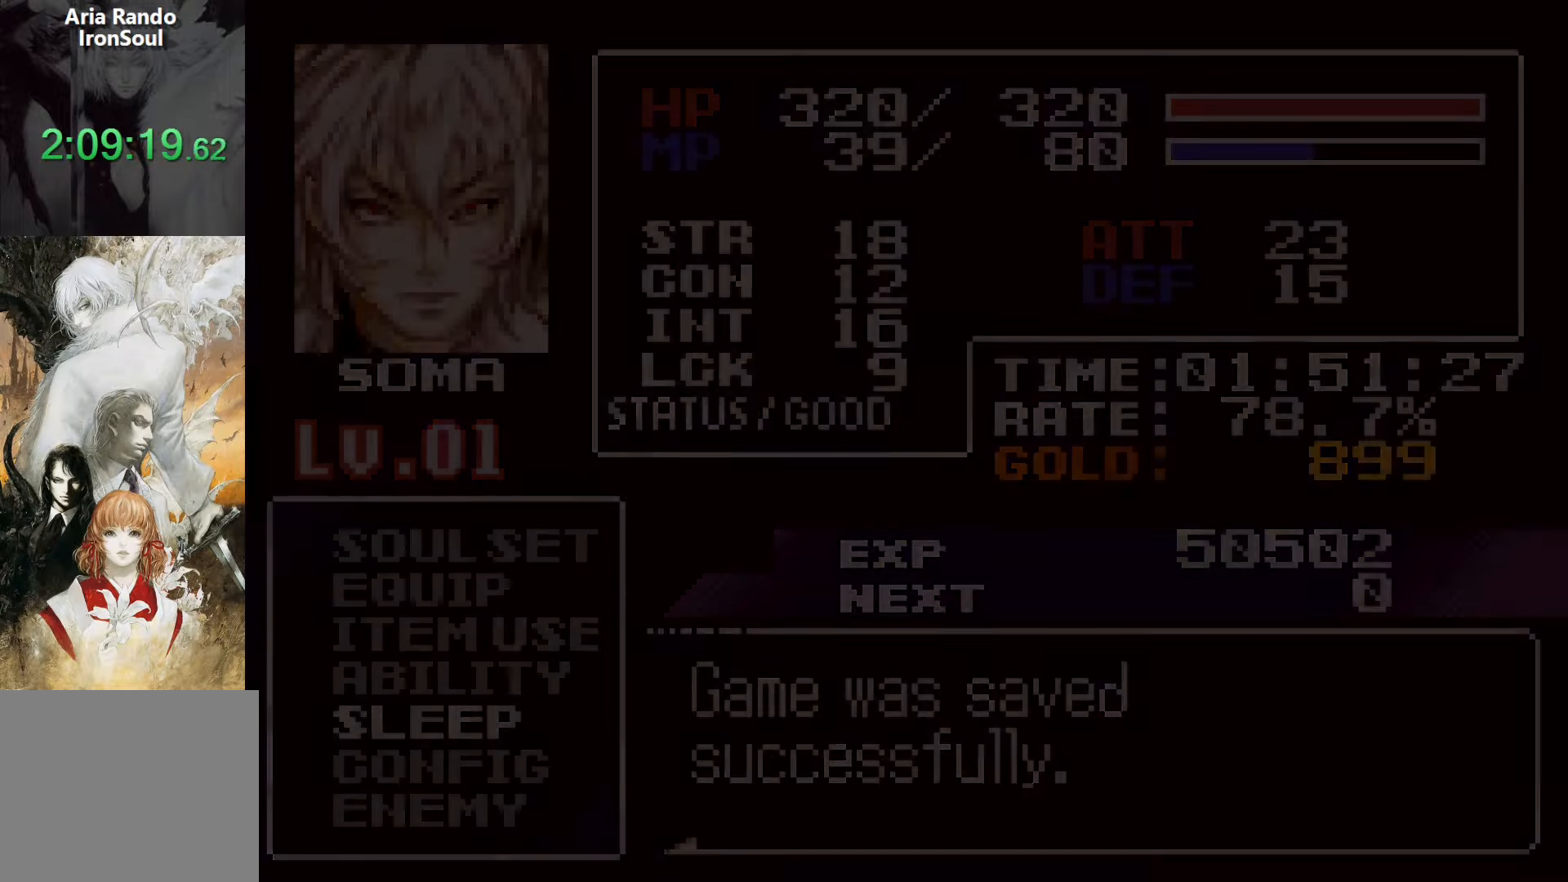
{"dt_ms": 500, "buttons": ["CROSS"], "events": [[17, "CROSS", "up"], [83, "CROSS", "down"], [183, "CROSS", "up"], [250, "CROSS", "down"], [350, "CROSS", "up"], [417, "CROSS", "down"]]}